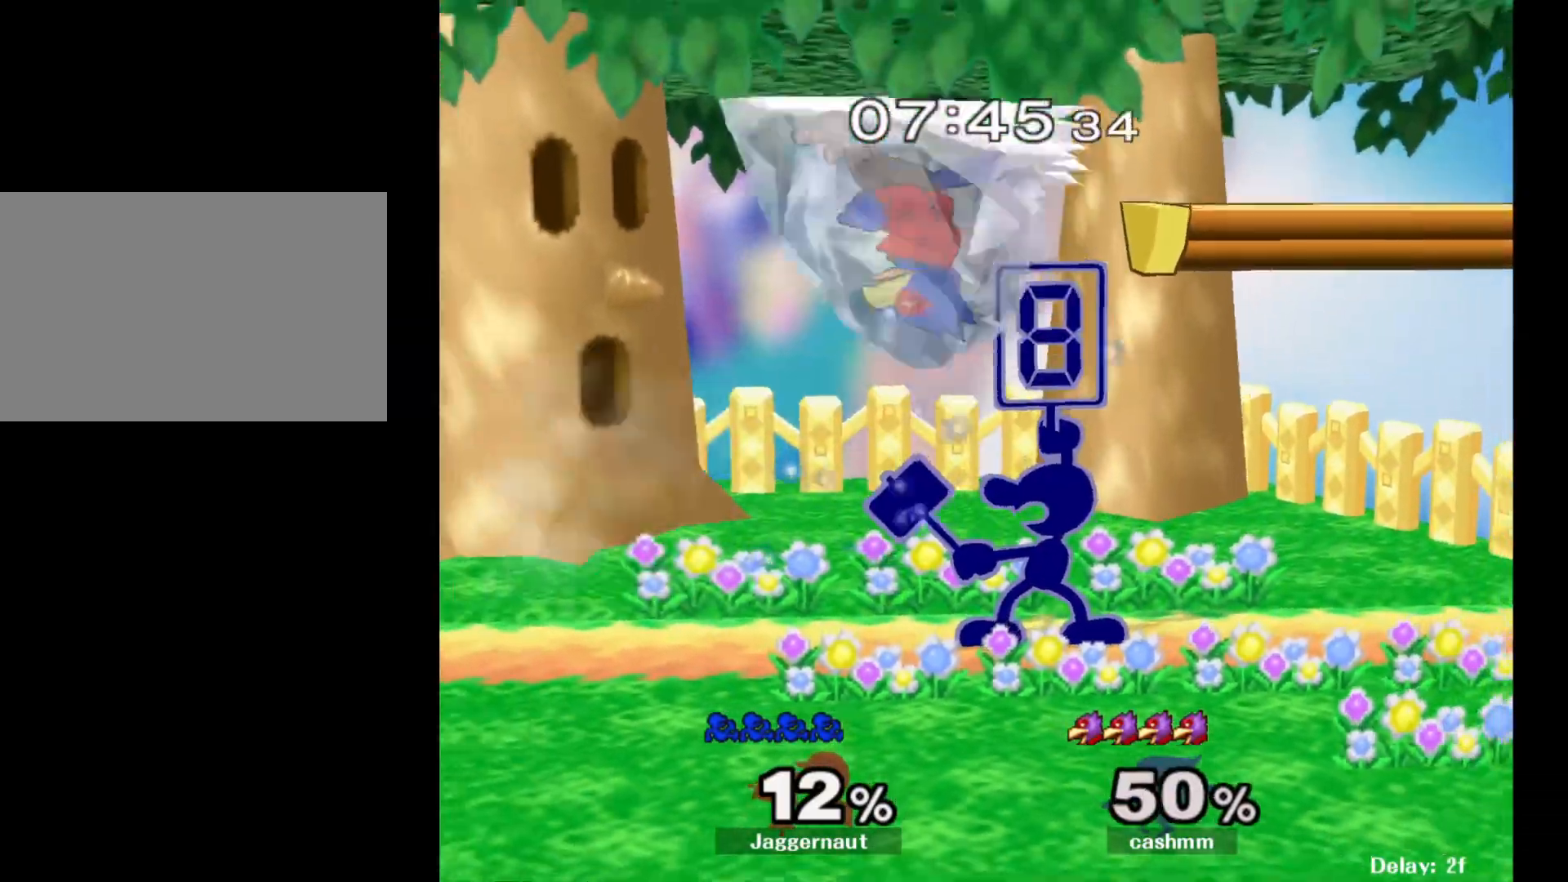
Gameplay with a controller (Nintendo layout); each line is a JSON object with the inputs held at the frame after it. "events" lists button and stick changes between this image and that frame as [ms after this image, input, new state], when the widget could be followed in between. Not read: L3 R3.
{"buttons": [], "left_stick": "center", "right_stick": "center", "events": []}
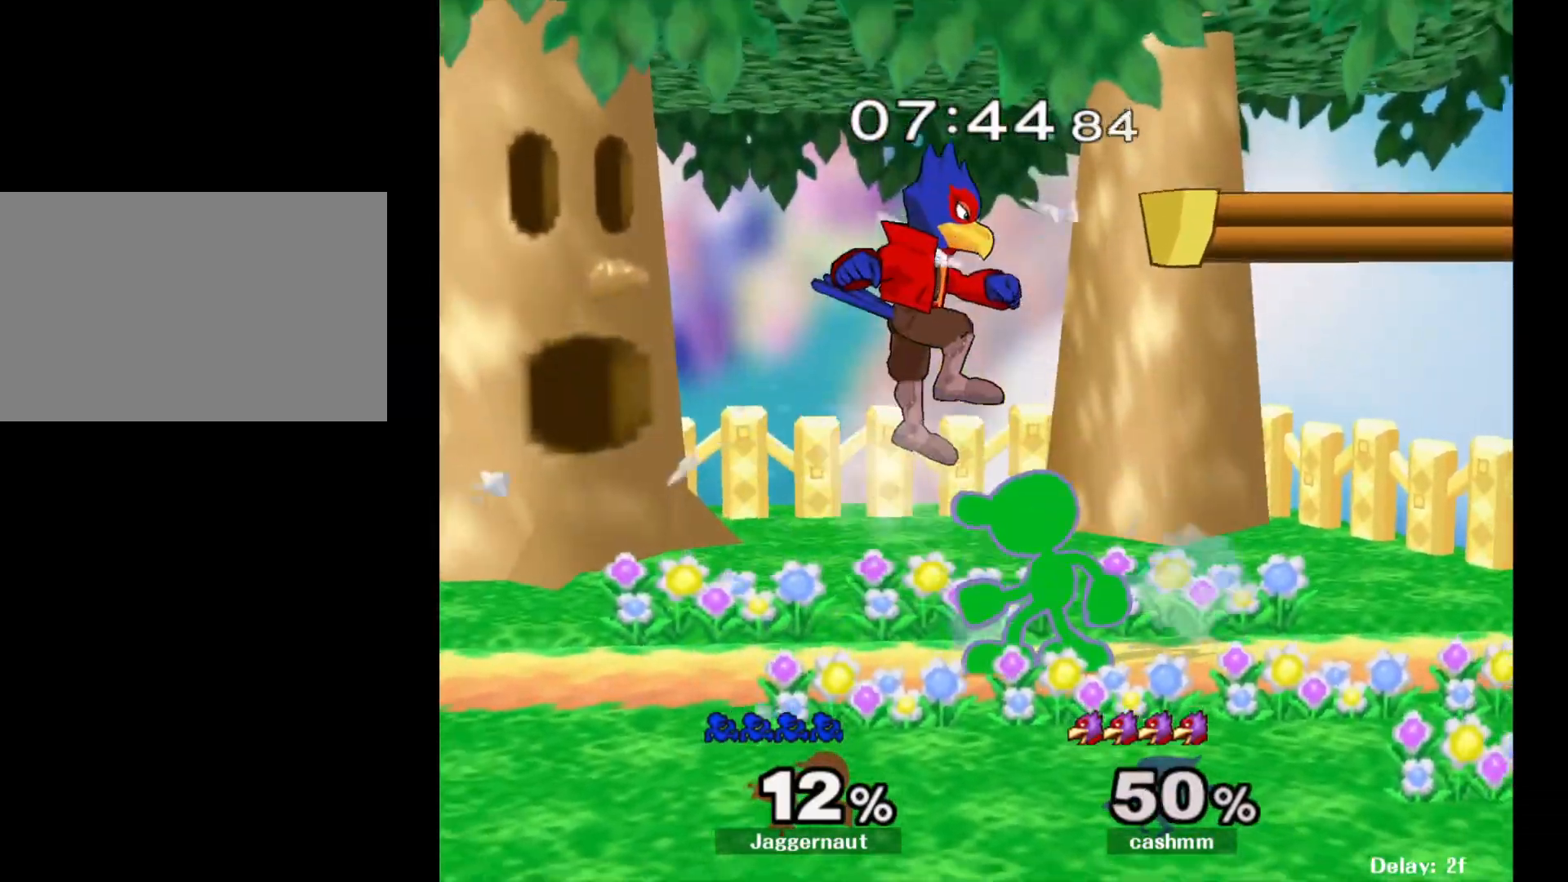
{"buttons": [], "left_stick": "center", "right_stick": "center", "events": [[117, "left_stick", "left"], [133, "B", "down"], [167, "left_stick", "center"], [200, "B", "up"]]}
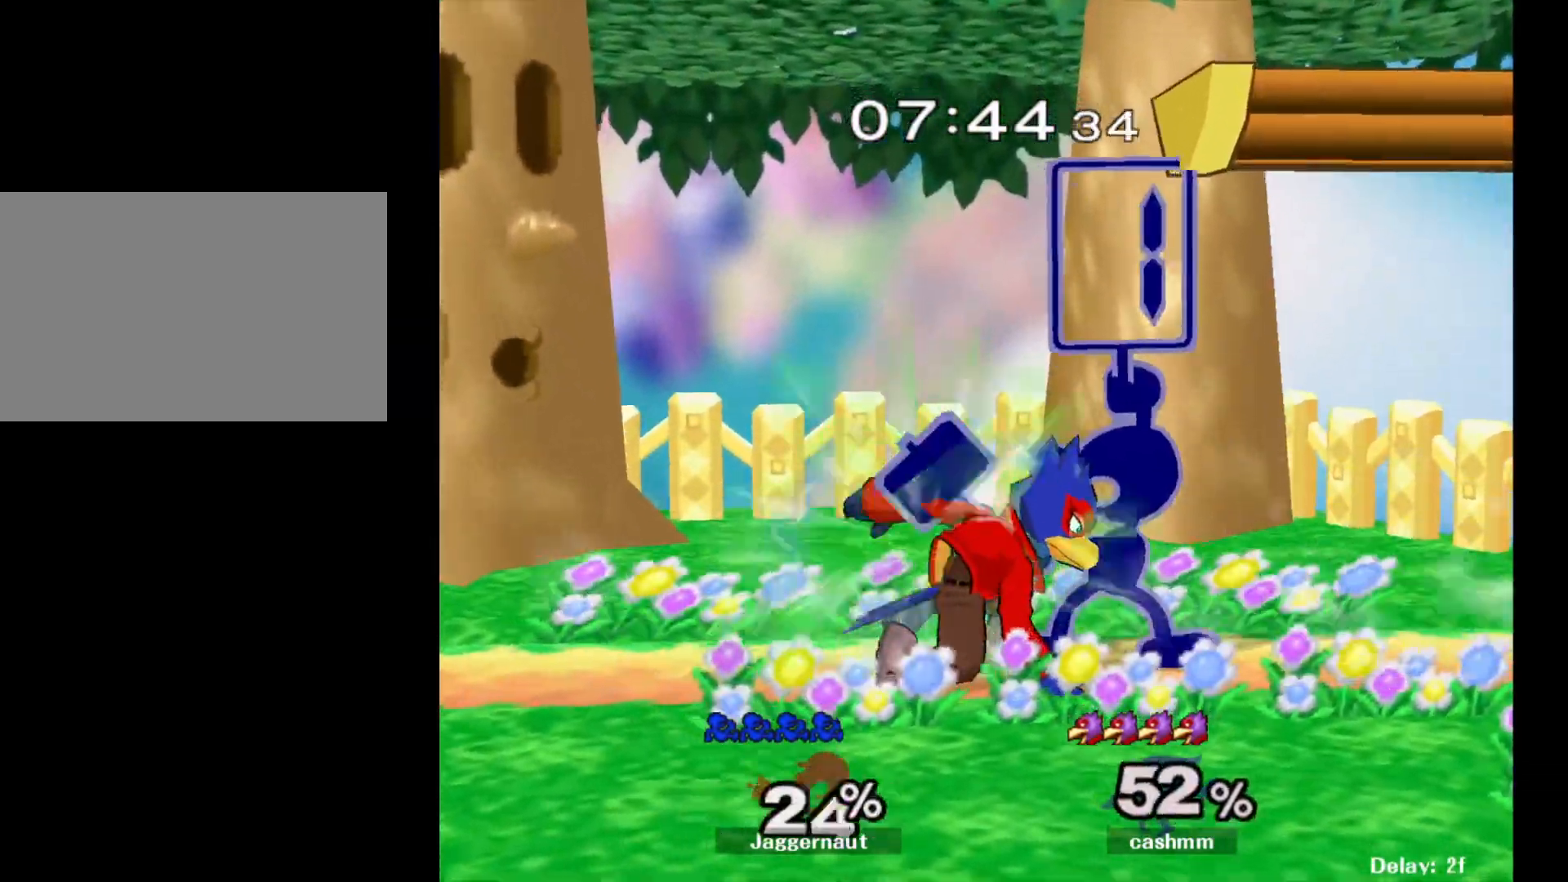
{"buttons": [], "left_stick": "center", "right_stick": "center", "events": []}
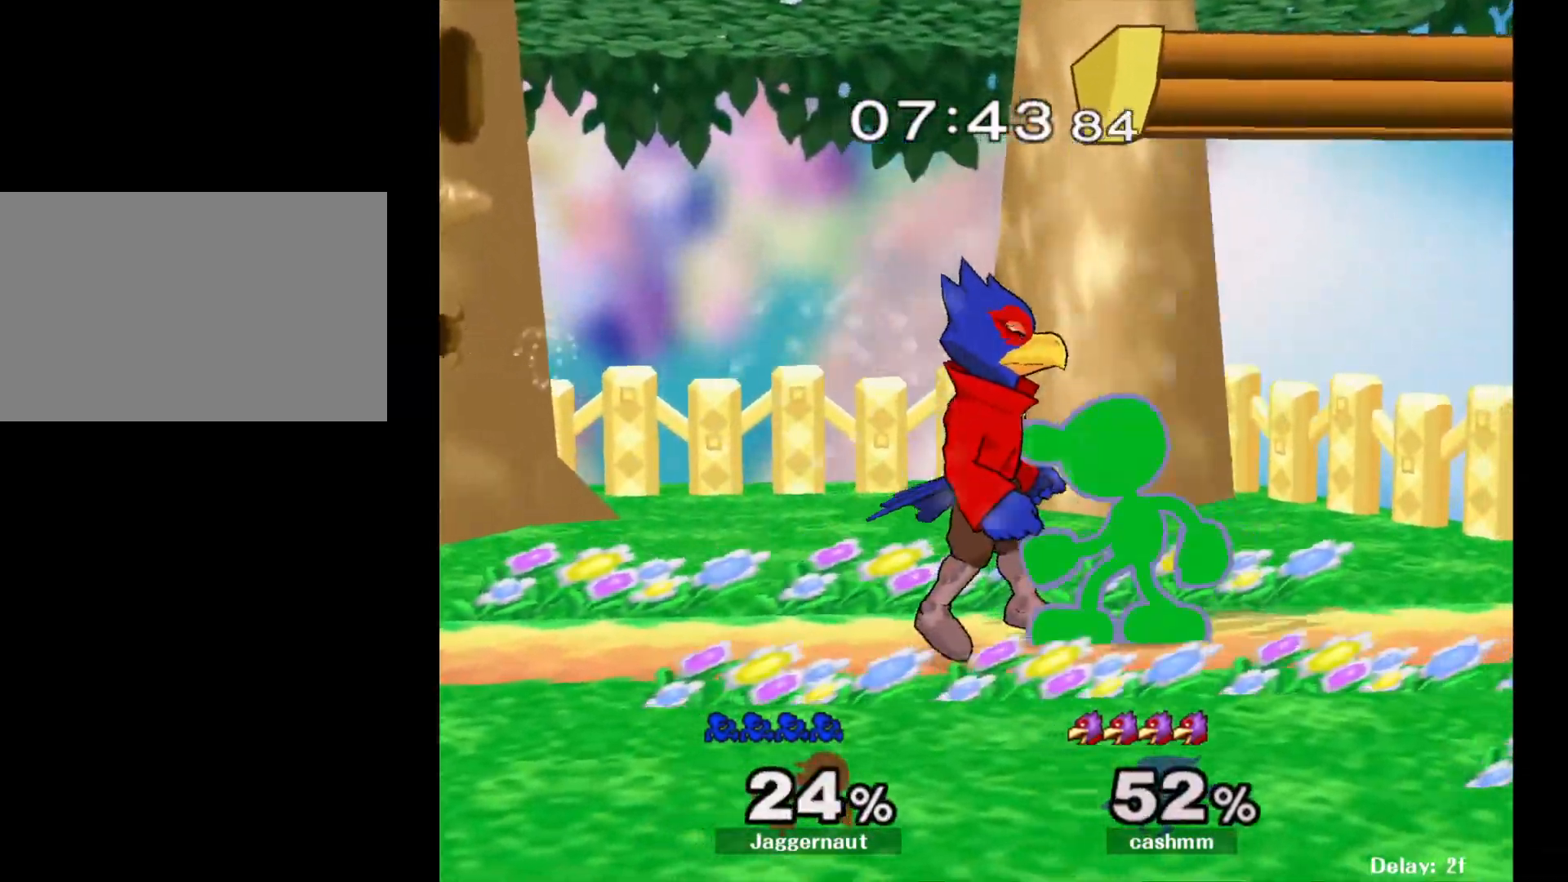
{"buttons": [], "left_stick": "center", "right_stick": "center", "events": [[33, "left_stick", "left"], [50, "B", "down"], [117, "left_stick", "center"], [133, "B", "up"]]}
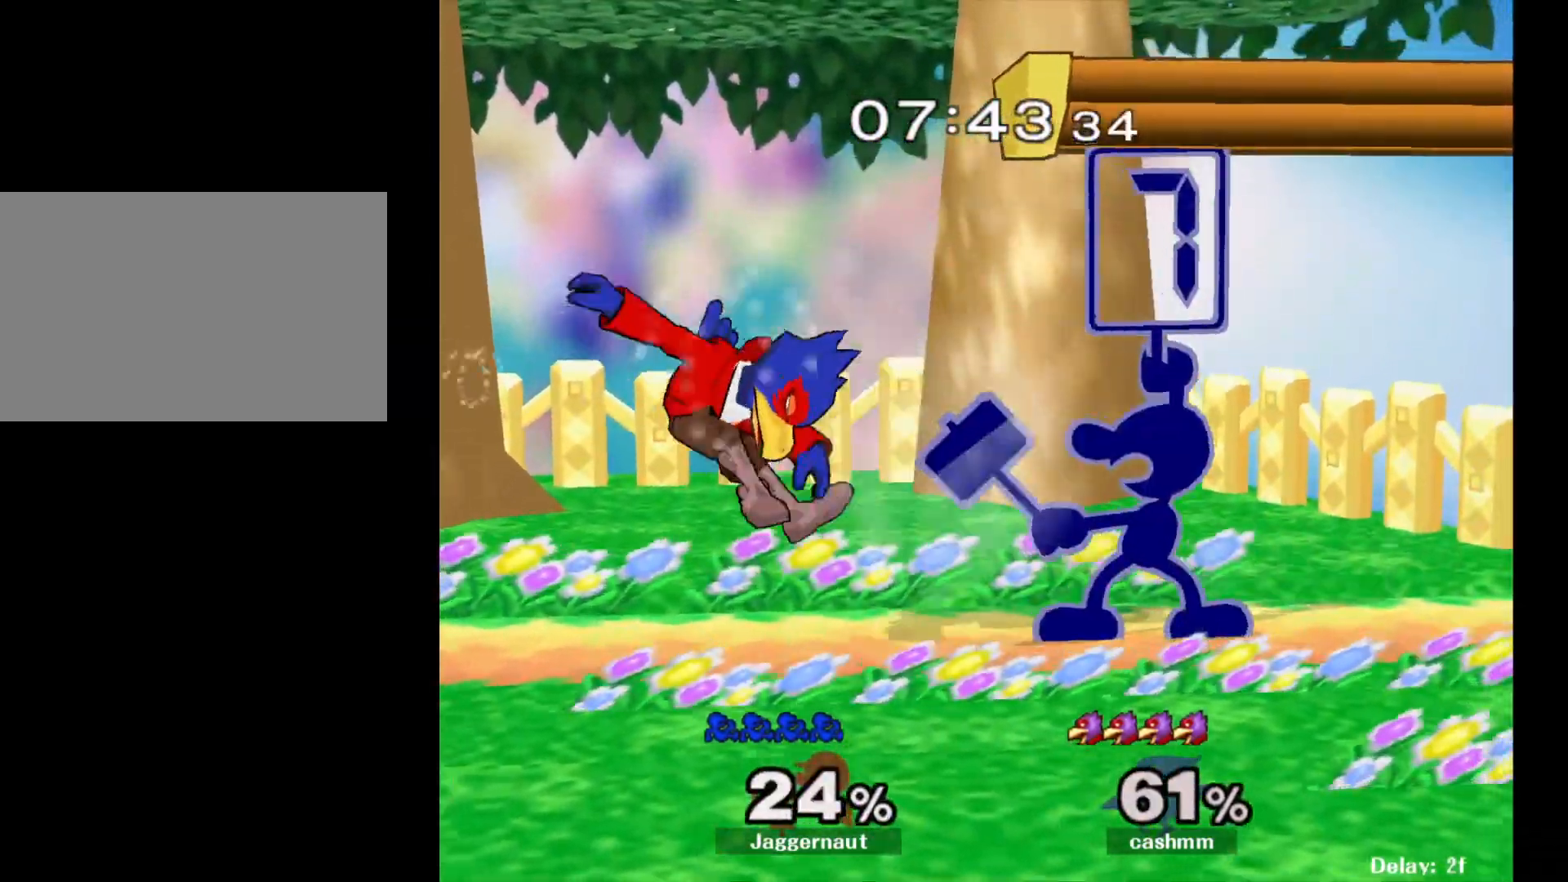
{"buttons": [], "left_stick": "left", "right_stick": "center", "events": [[467, "left_stick", "left"]]}
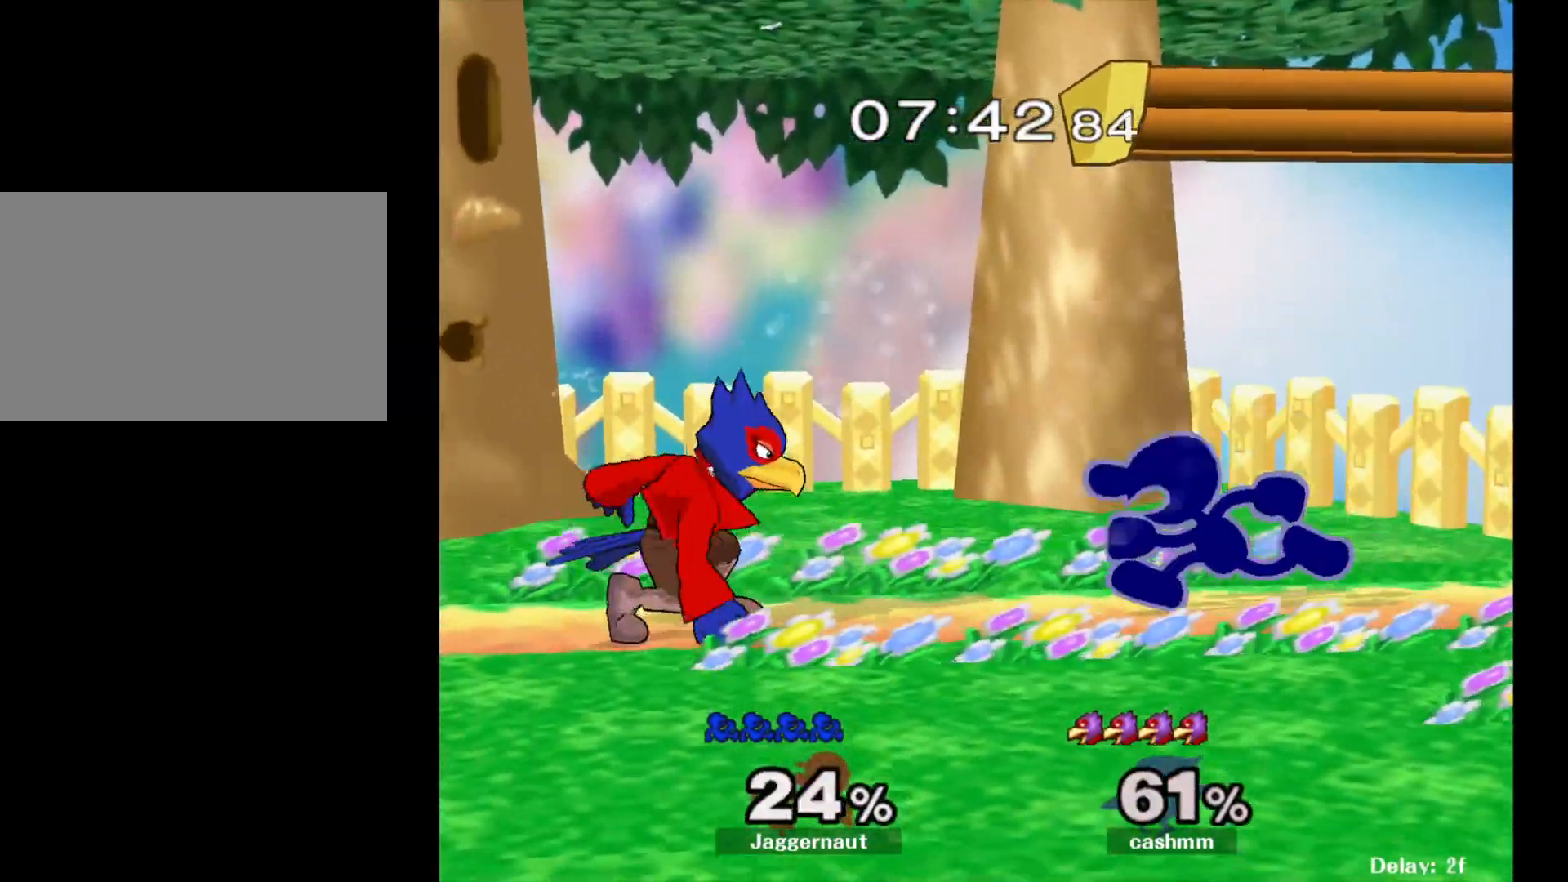
{"buttons": ["B"], "left_stick": "left", "right_stick": "center", "events": [[333, "B", "down"]]}
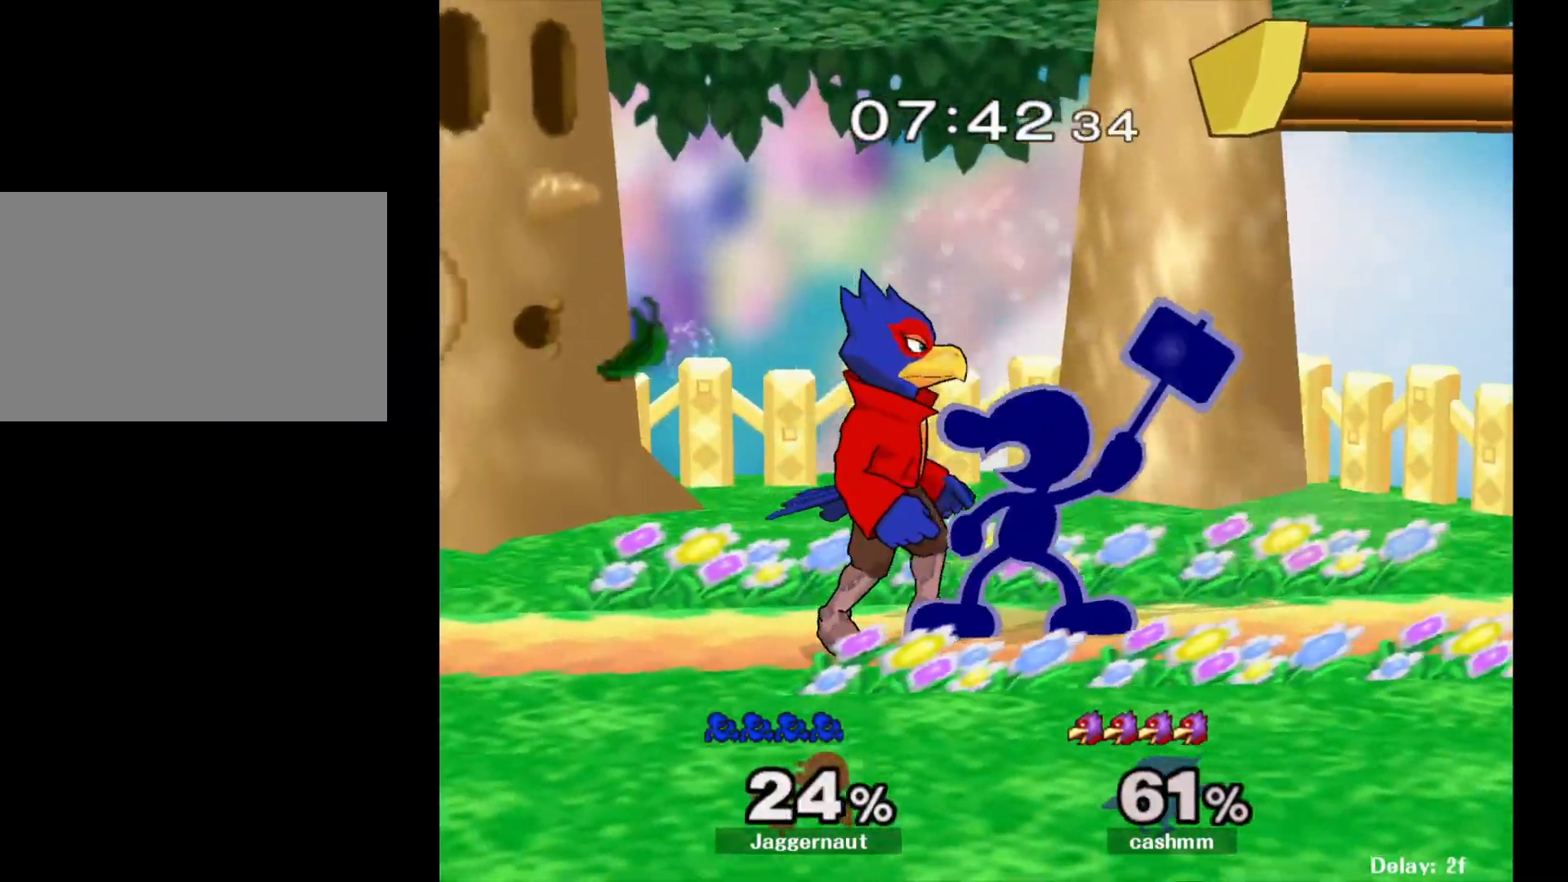
{"buttons": [], "left_stick": "center", "right_stick": "center", "events": [[17, "B", "up"], [183, "left_stick", "center"]]}
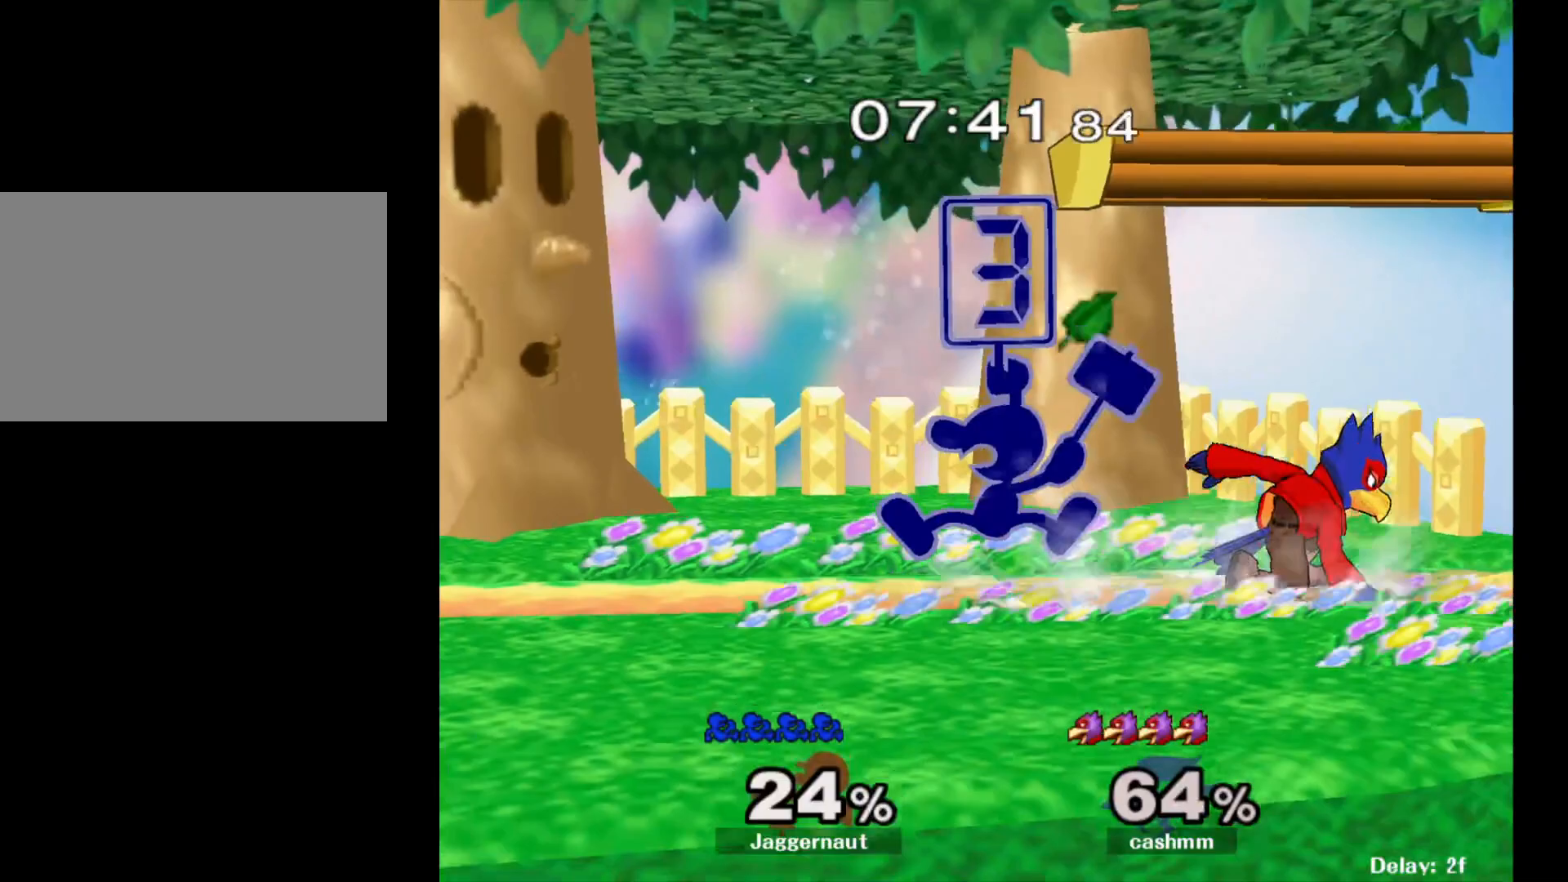
{"buttons": [], "left_stick": "right", "right_stick": "center", "events": [[300, "left_stick", "right"]]}
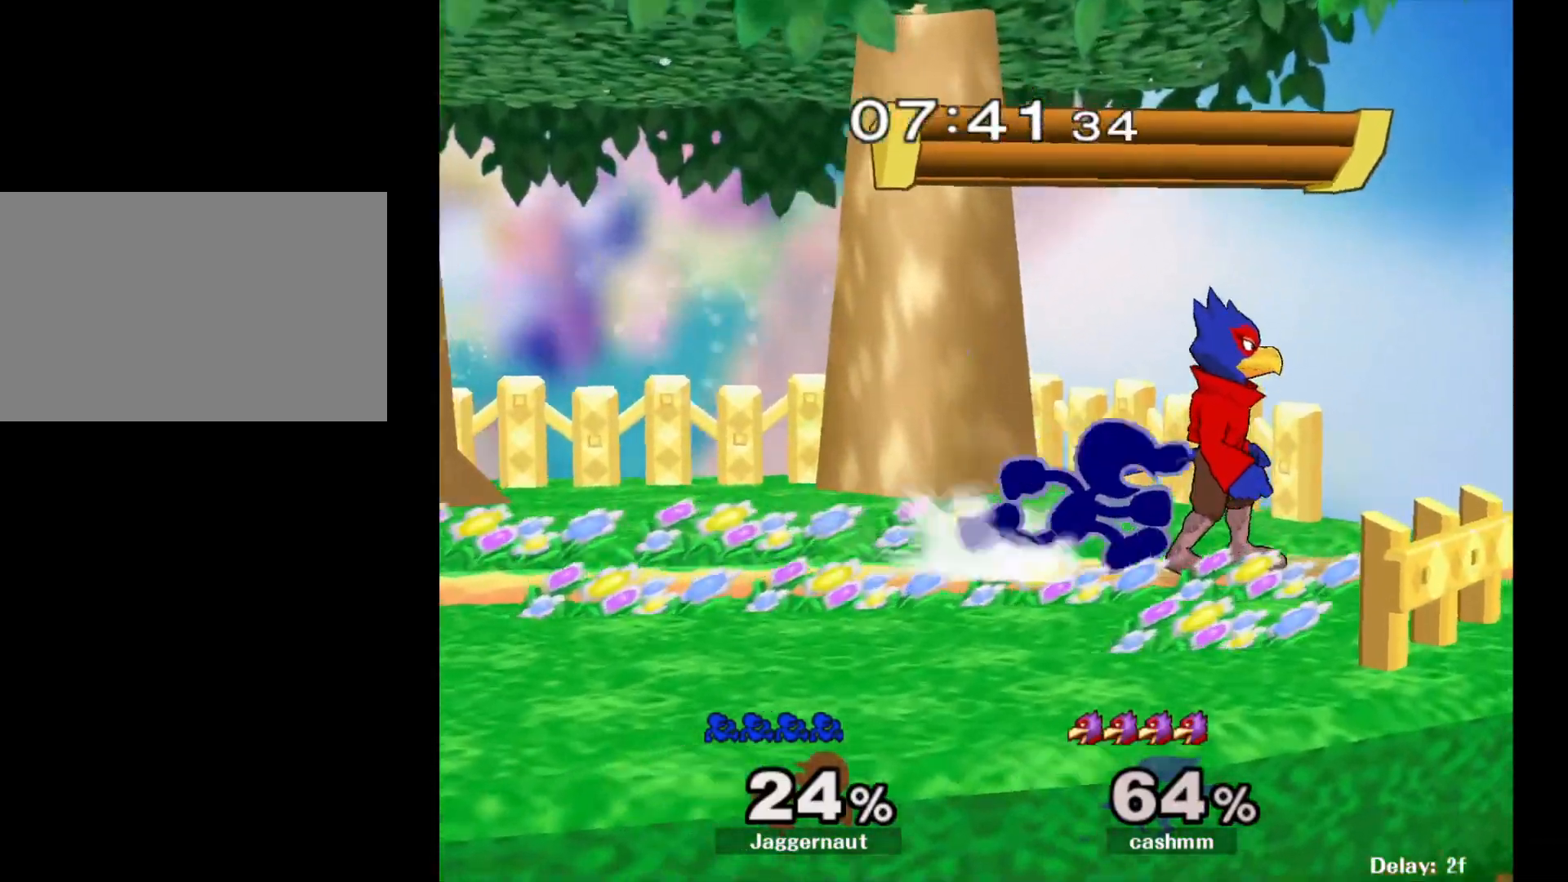
{"buttons": [], "left_stick": "center", "right_stick": "center", "events": [[33, "B", "down"], [217, "B", "up"], [333, "left_stick", "center"]]}
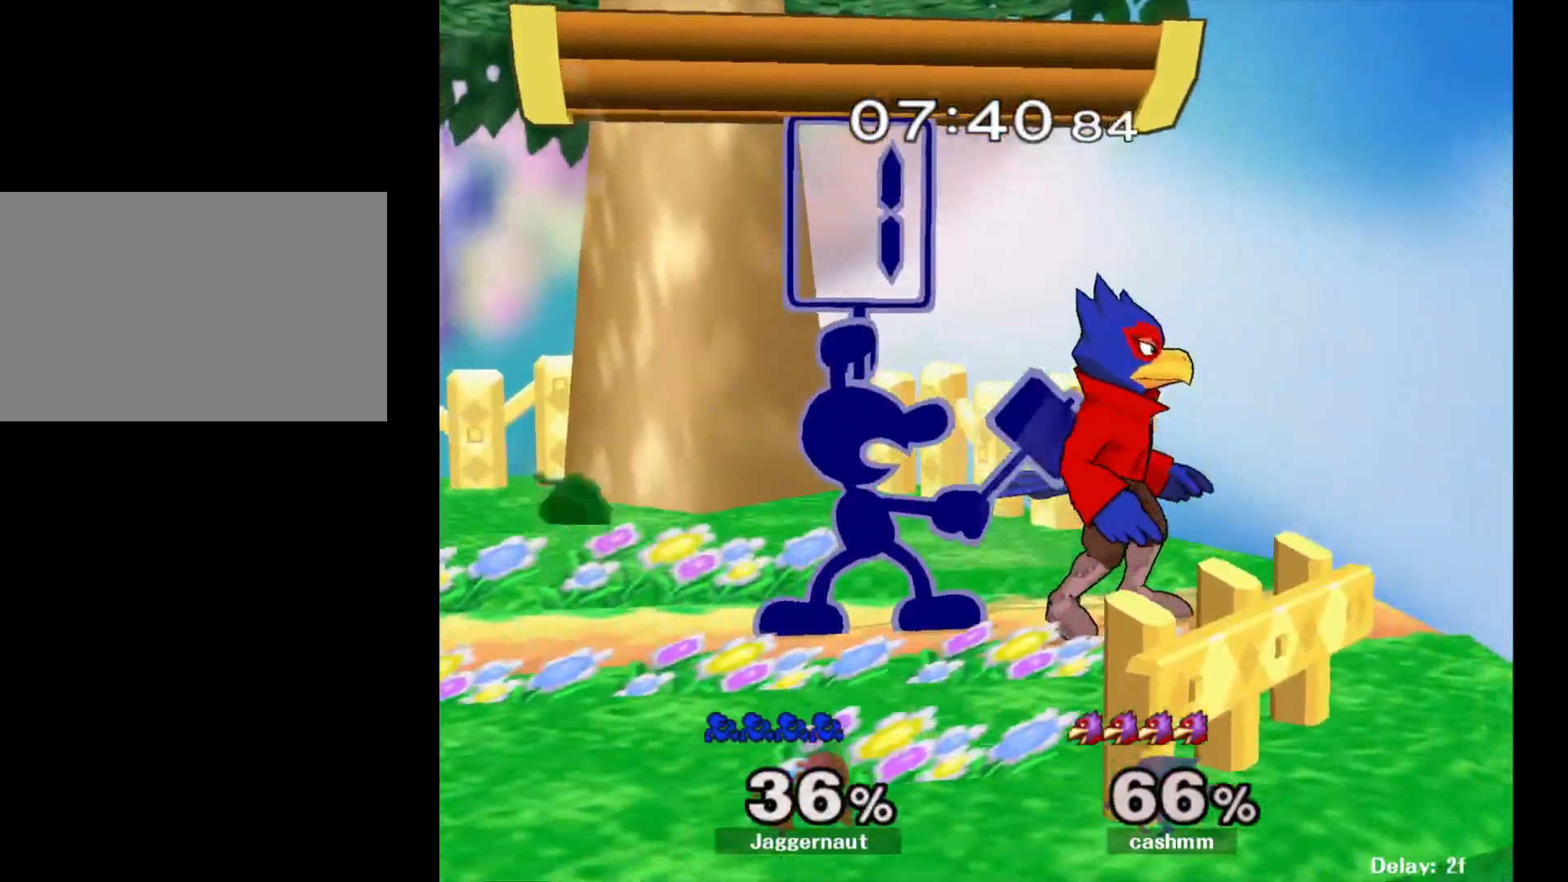
{"buttons": ["R1"], "left_stick": "right", "right_stick": "center", "events": [[433, "left_stick", "right"], [467, "R1", "down"]]}
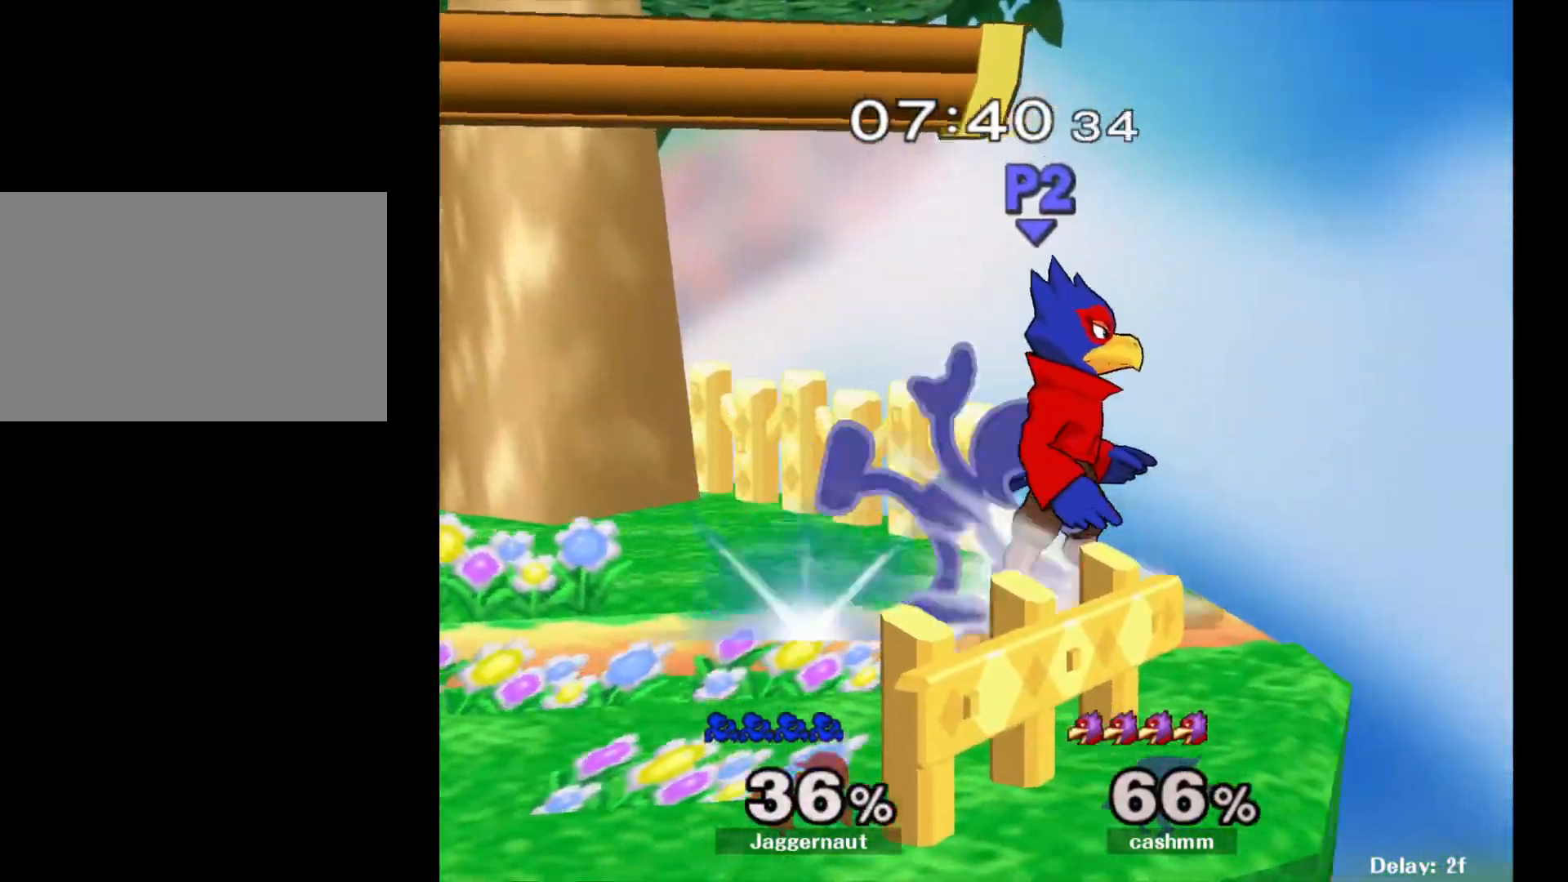
{"buttons": [], "left_stick": "center", "right_stick": "center", "events": [[167, "left_stick", "center"], [267, "R1", "up"]]}
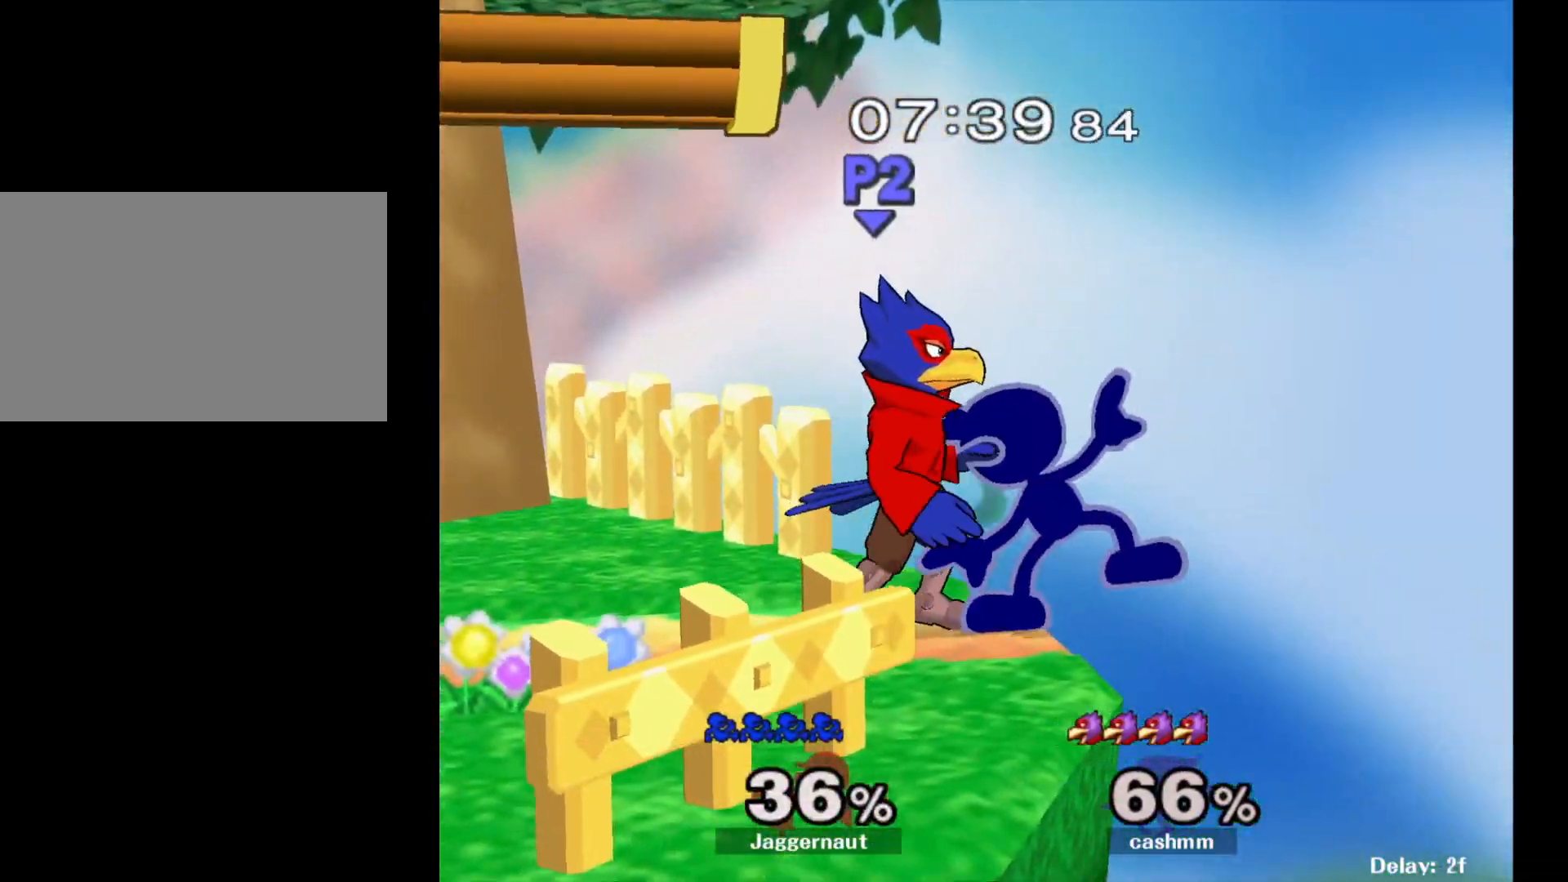
{"buttons": [], "left_stick": "left", "right_stick": "center", "events": [[100, "B", "down"], [100, "left_stick", "left"], [233, "B", "up"]]}
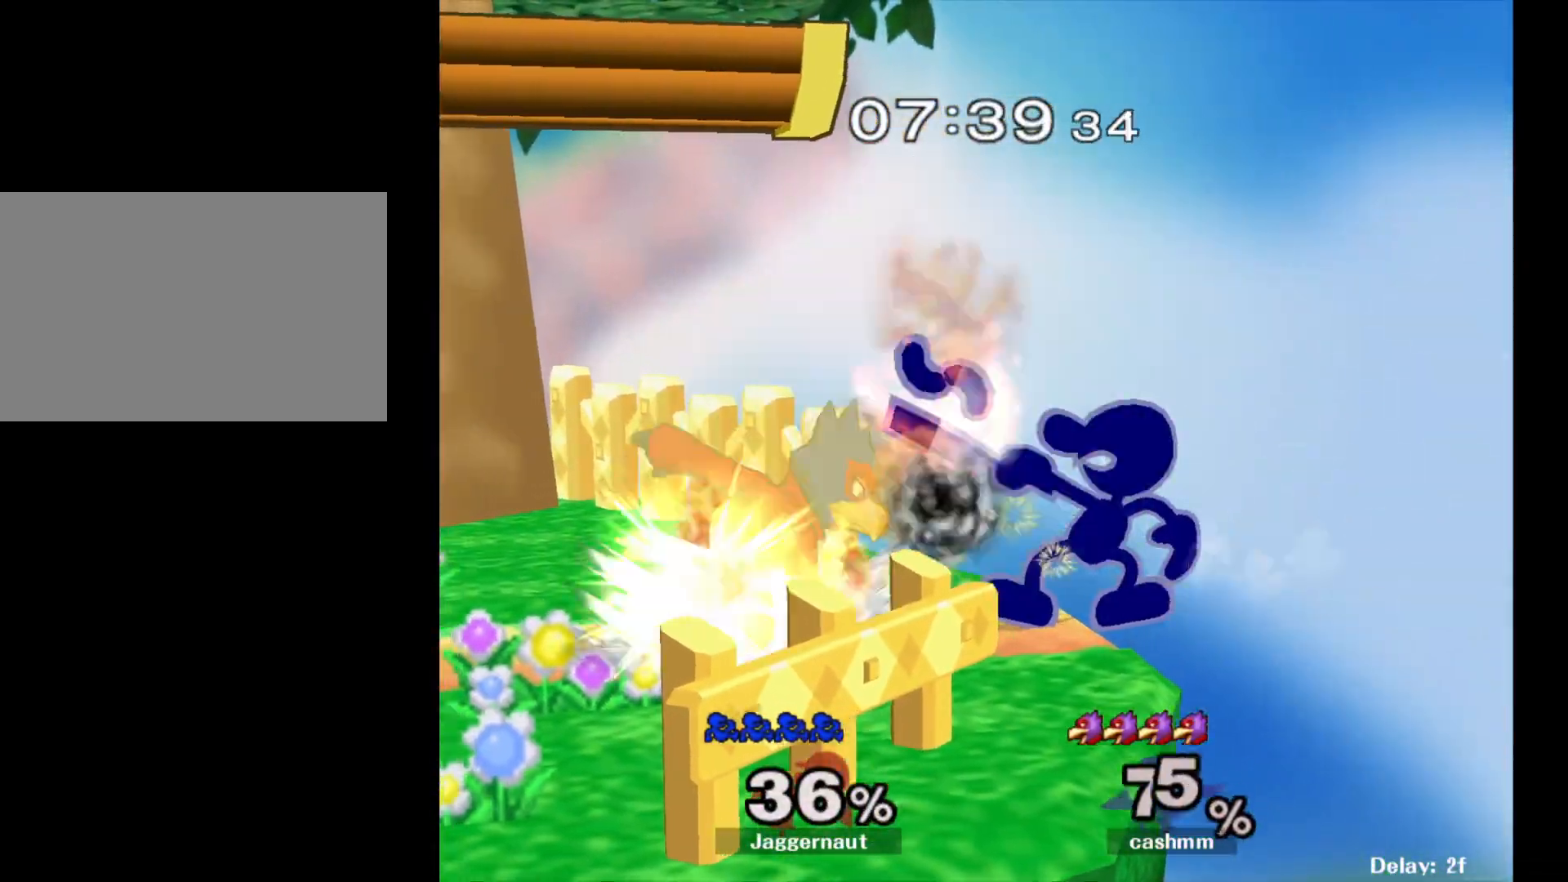
{"buttons": [], "left_stick": "center", "right_stick": "center", "events": [[200, "left_stick", "center"]]}
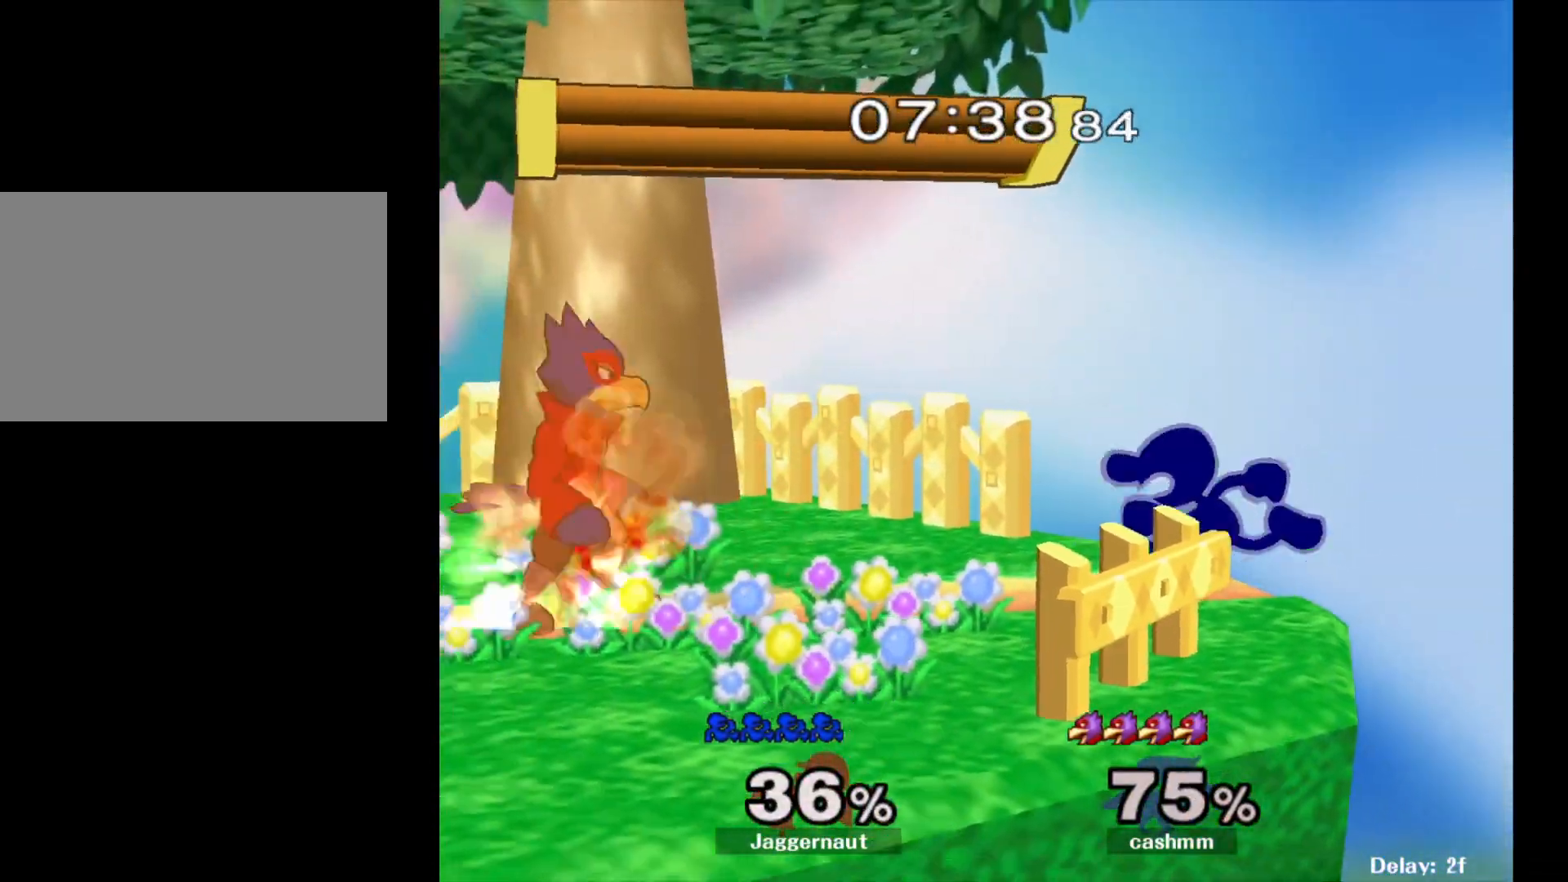
{"buttons": ["B"], "left_stick": "left", "right_stick": "center", "events": [[17, "left_stick", "left"], [433, "B", "down"]]}
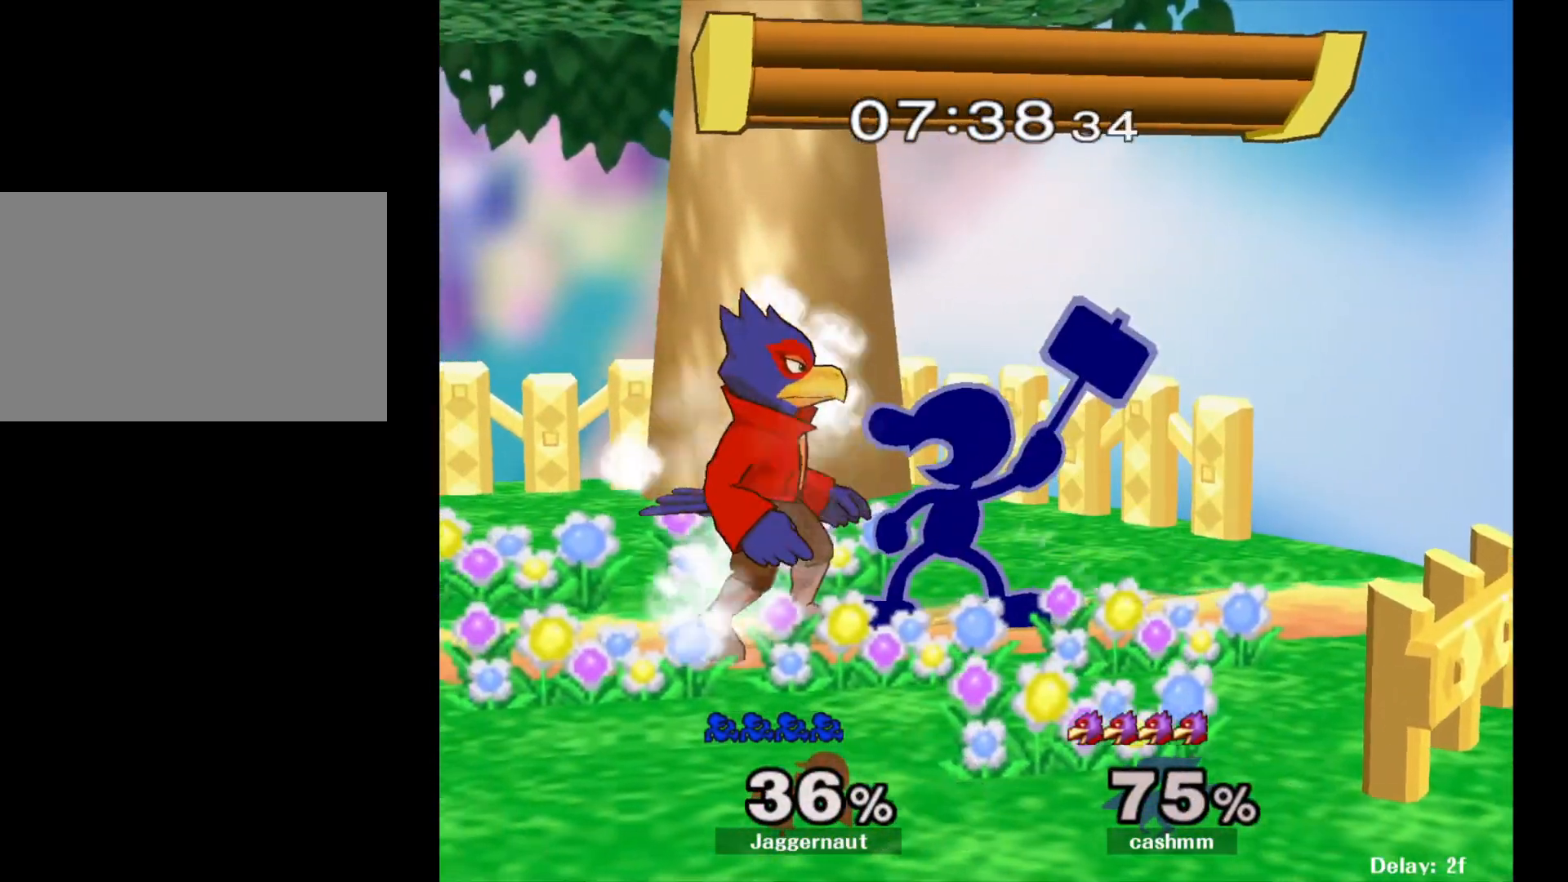
{"buttons": [], "left_stick": "center", "right_stick": "center", "events": [[100, "B", "up"], [217, "left_stick", "center"]]}
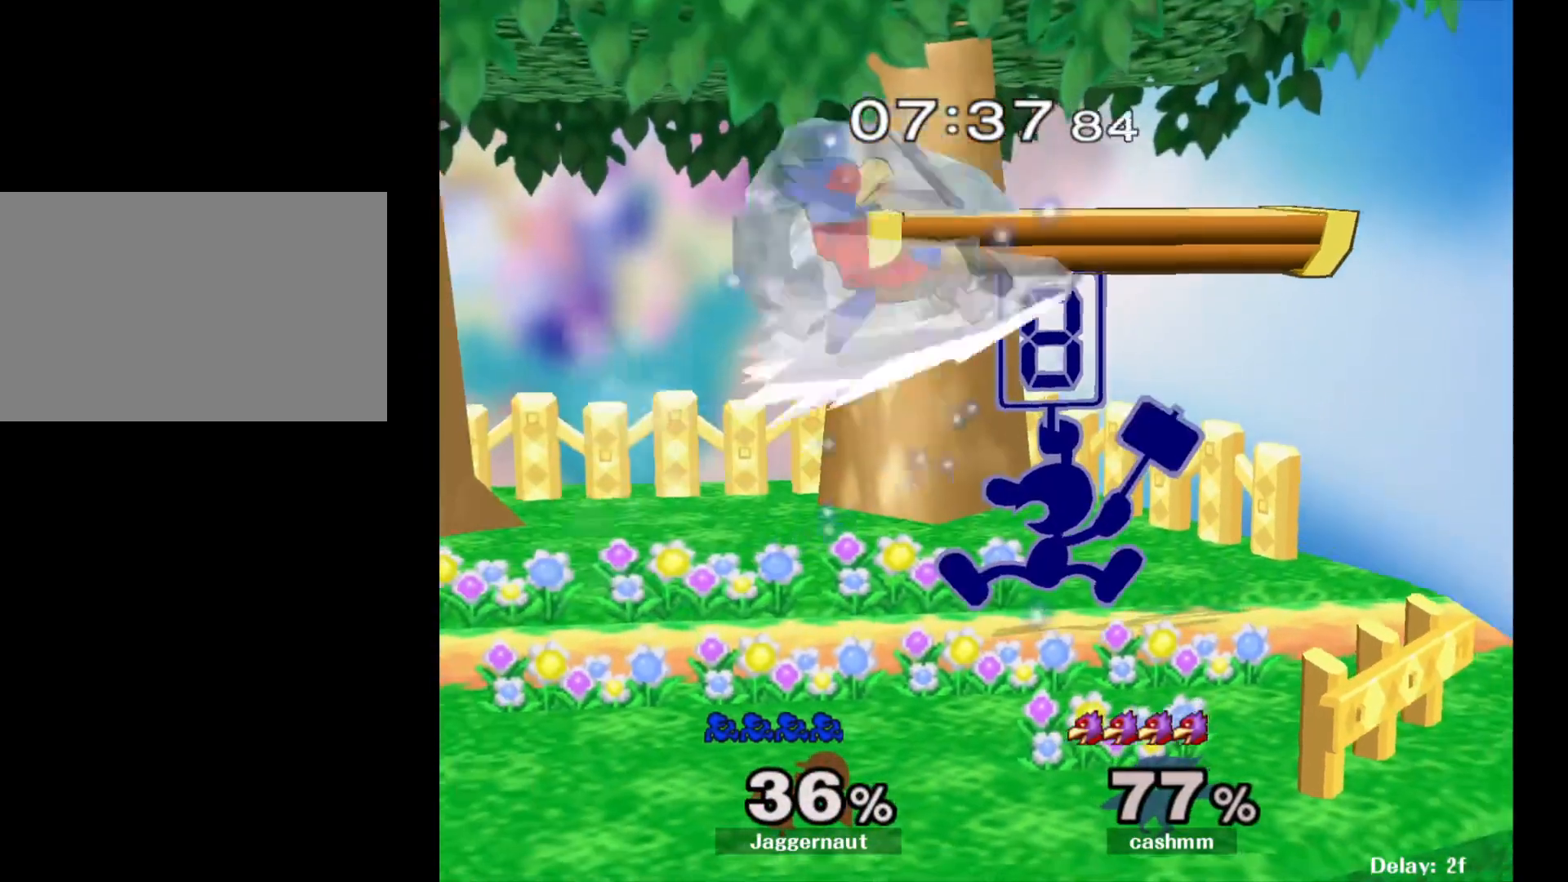
{"buttons": [], "left_stick": "center", "right_stick": "center", "events": []}
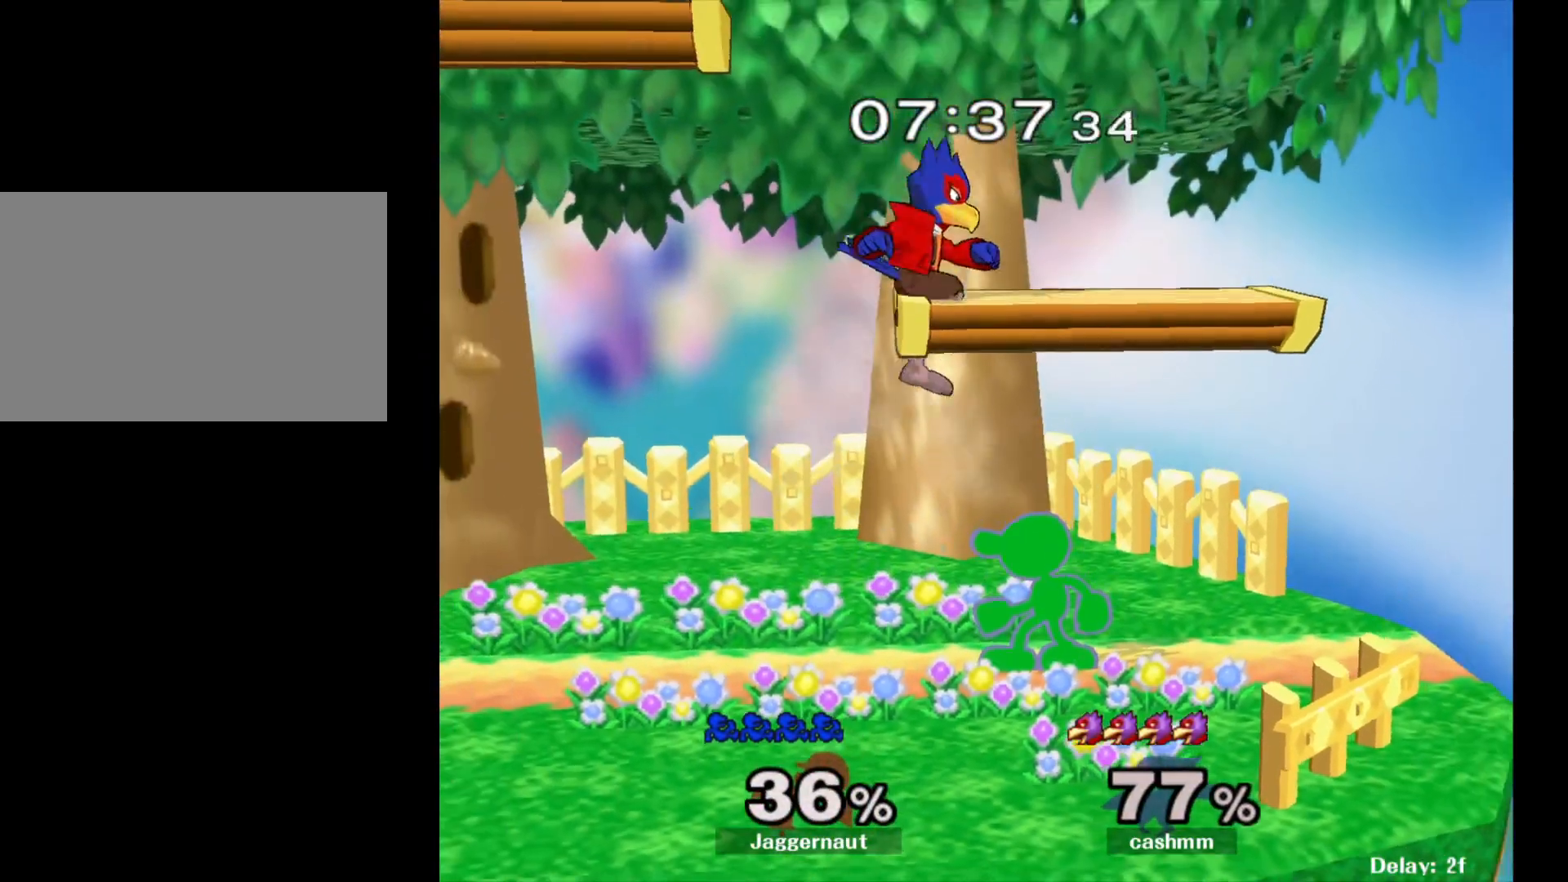
{"buttons": [], "left_stick": "center", "right_stick": "center", "events": [[100, "left_stick", "left"], [117, "B", "down"], [167, "left_stick", "center"], [200, "B", "up"]]}
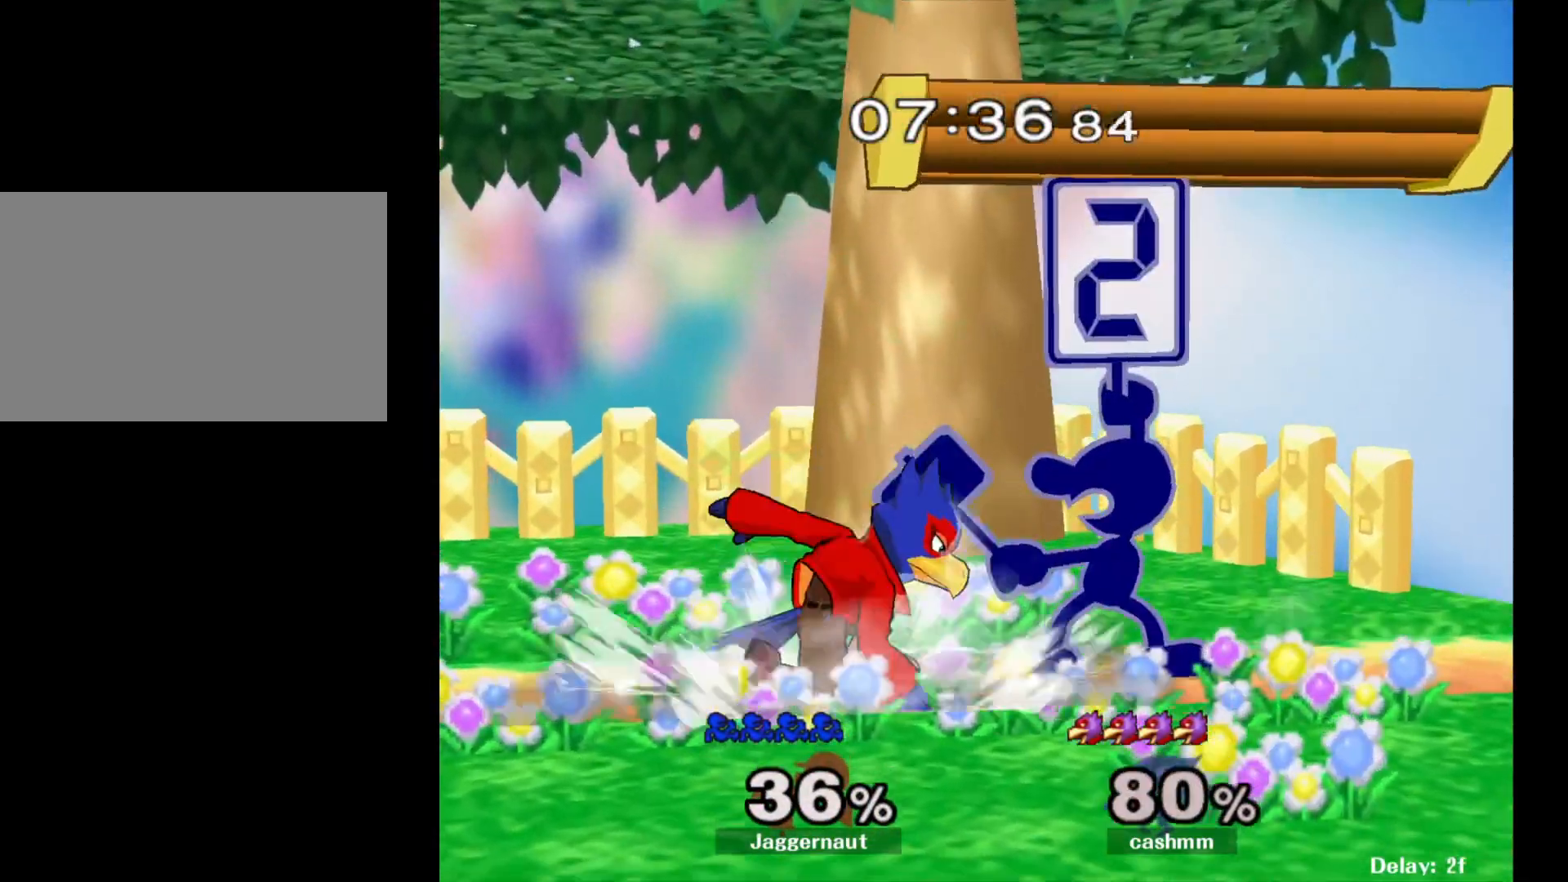
{"buttons": [], "left_stick": "center", "right_stick": "center", "events": []}
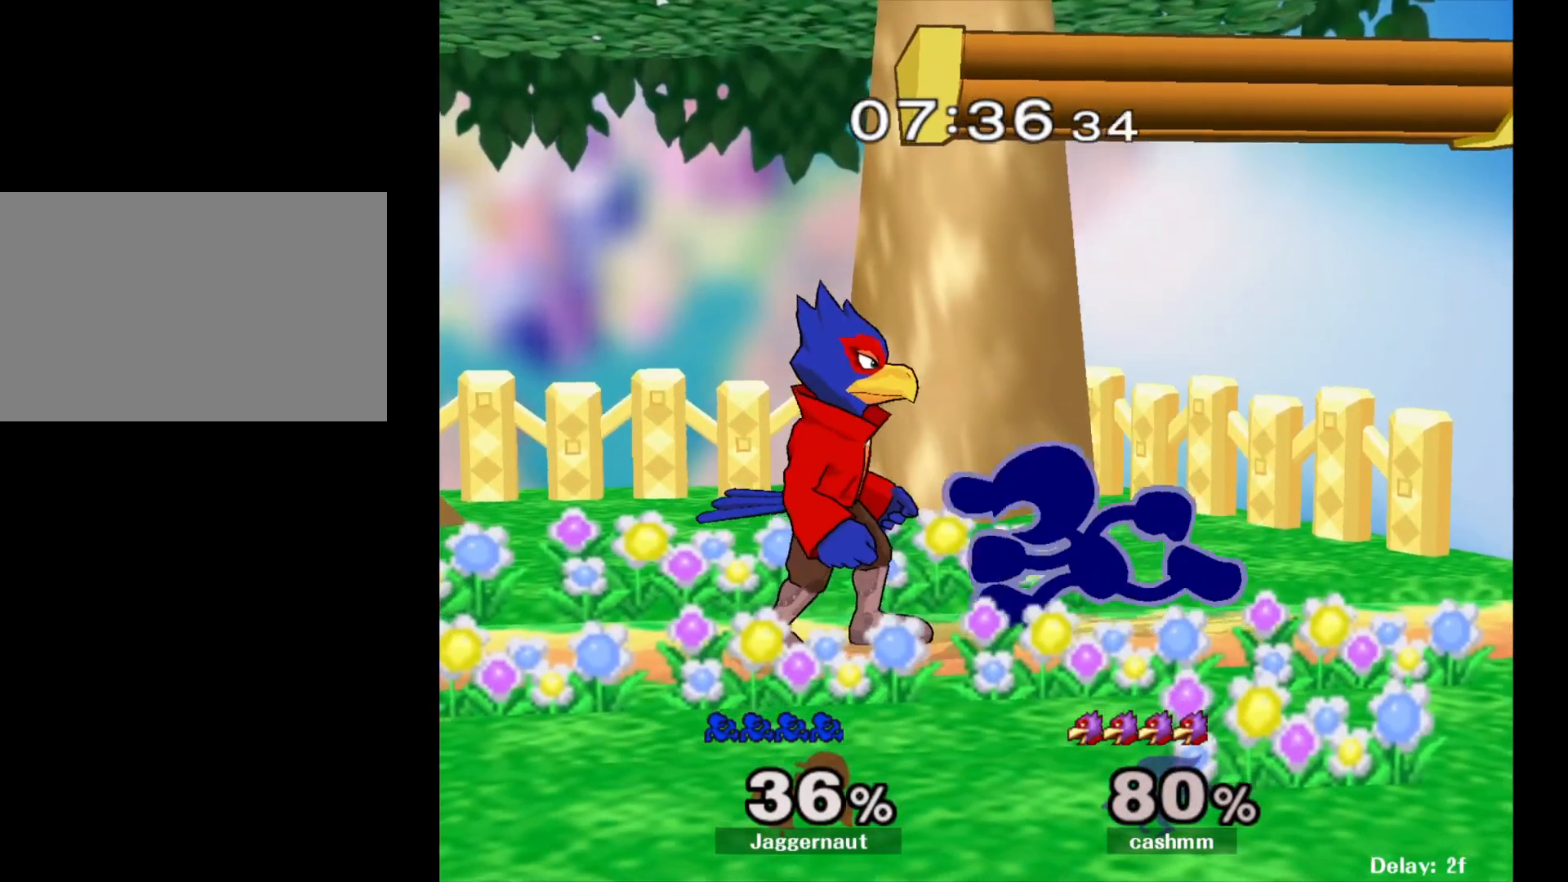
{"buttons": [], "left_stick": "left", "right_stick": "center", "events": [[17, "left_stick", "left"], [150, "B", "down"], [300, "B", "up"]]}
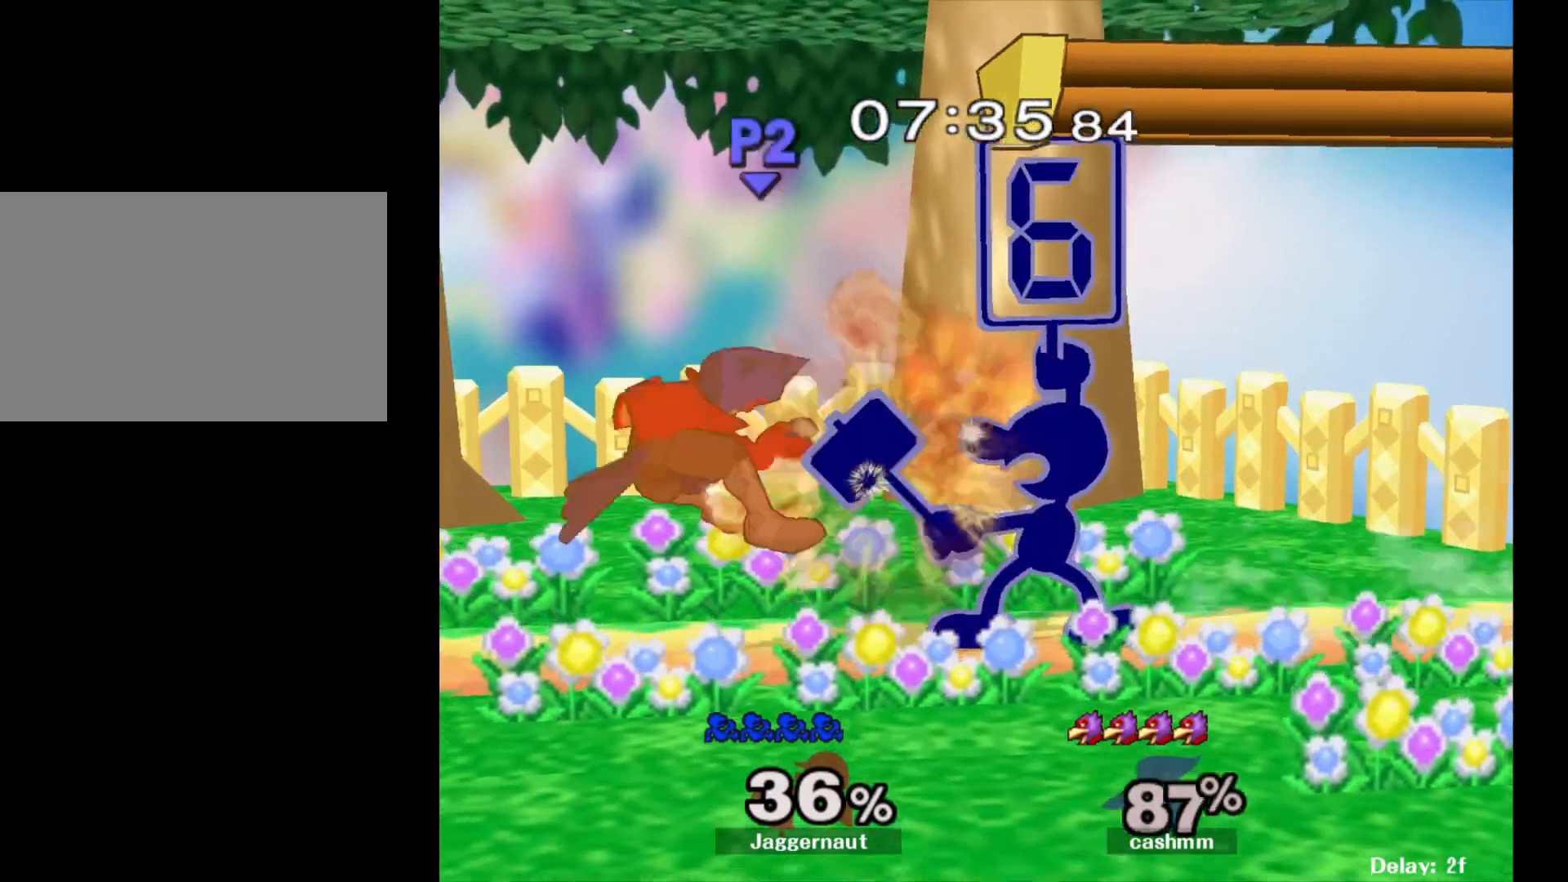
{"buttons": [], "left_stick": "left", "right_stick": "center", "events": [[83, "left_stick", "center"], [500, "left_stick", "left"]]}
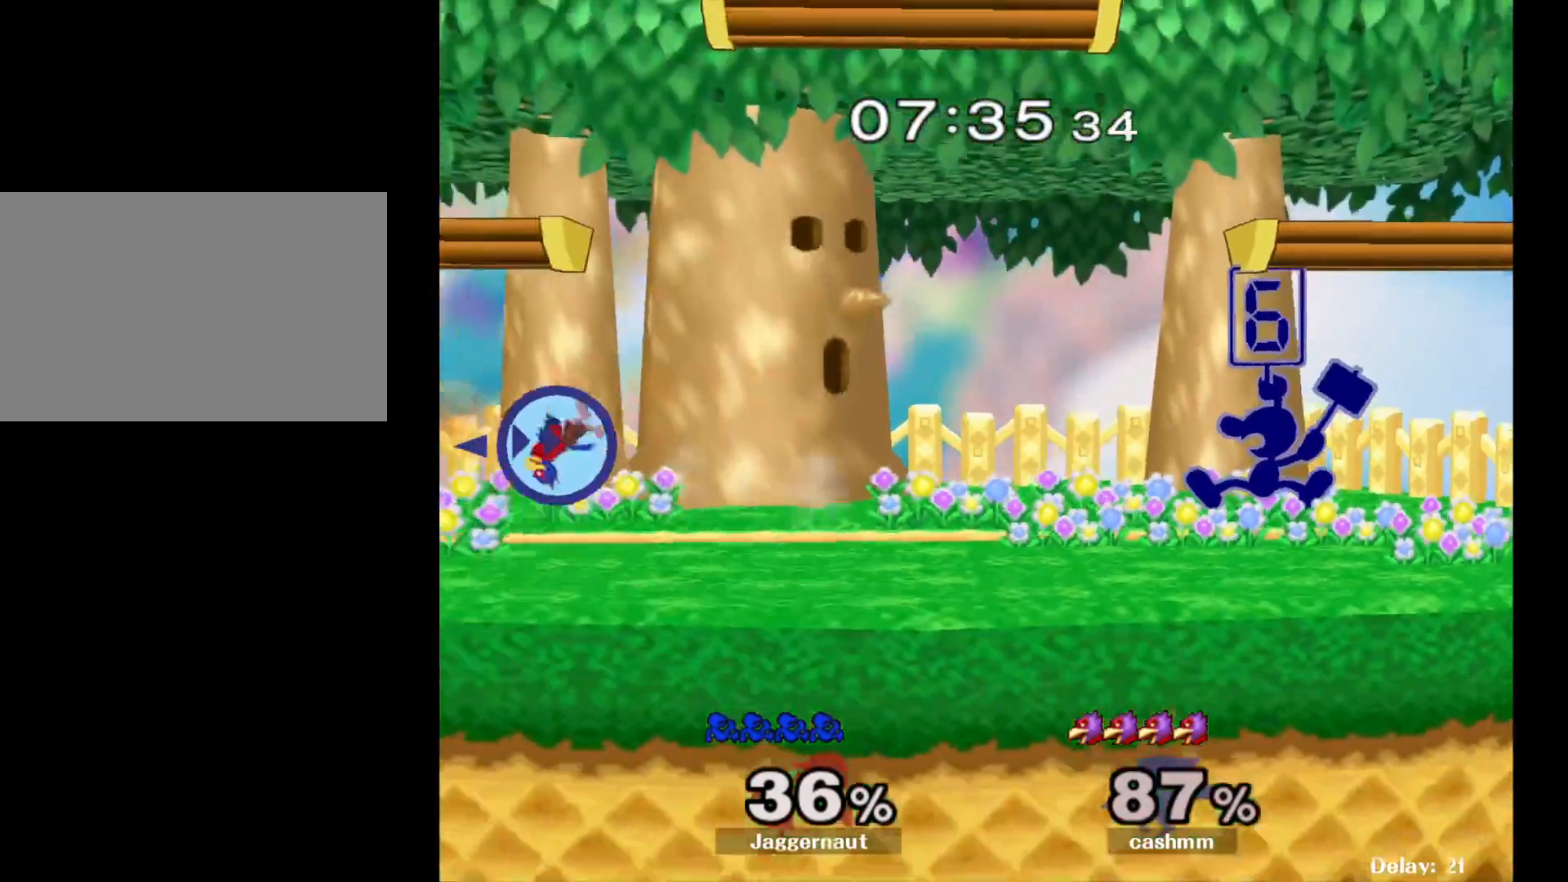
{"buttons": [], "left_stick": "center", "right_stick": "center", "events": [[467, "left_stick", "center"]]}
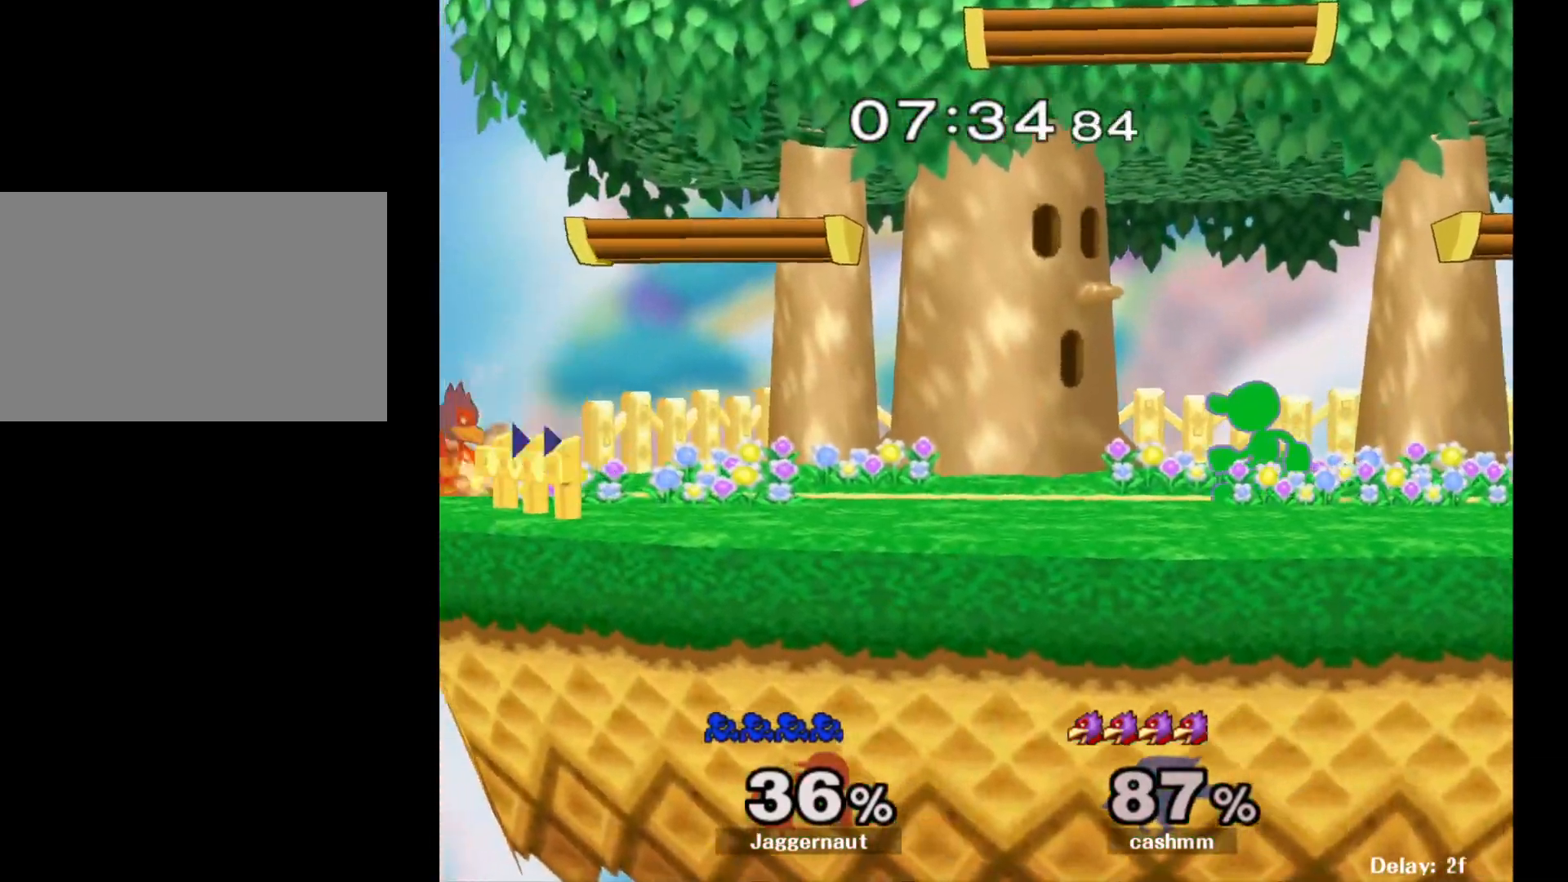
{"buttons": [], "left_stick": "left", "right_stick": "center", "events": [[33, "left_stick", "left"]]}
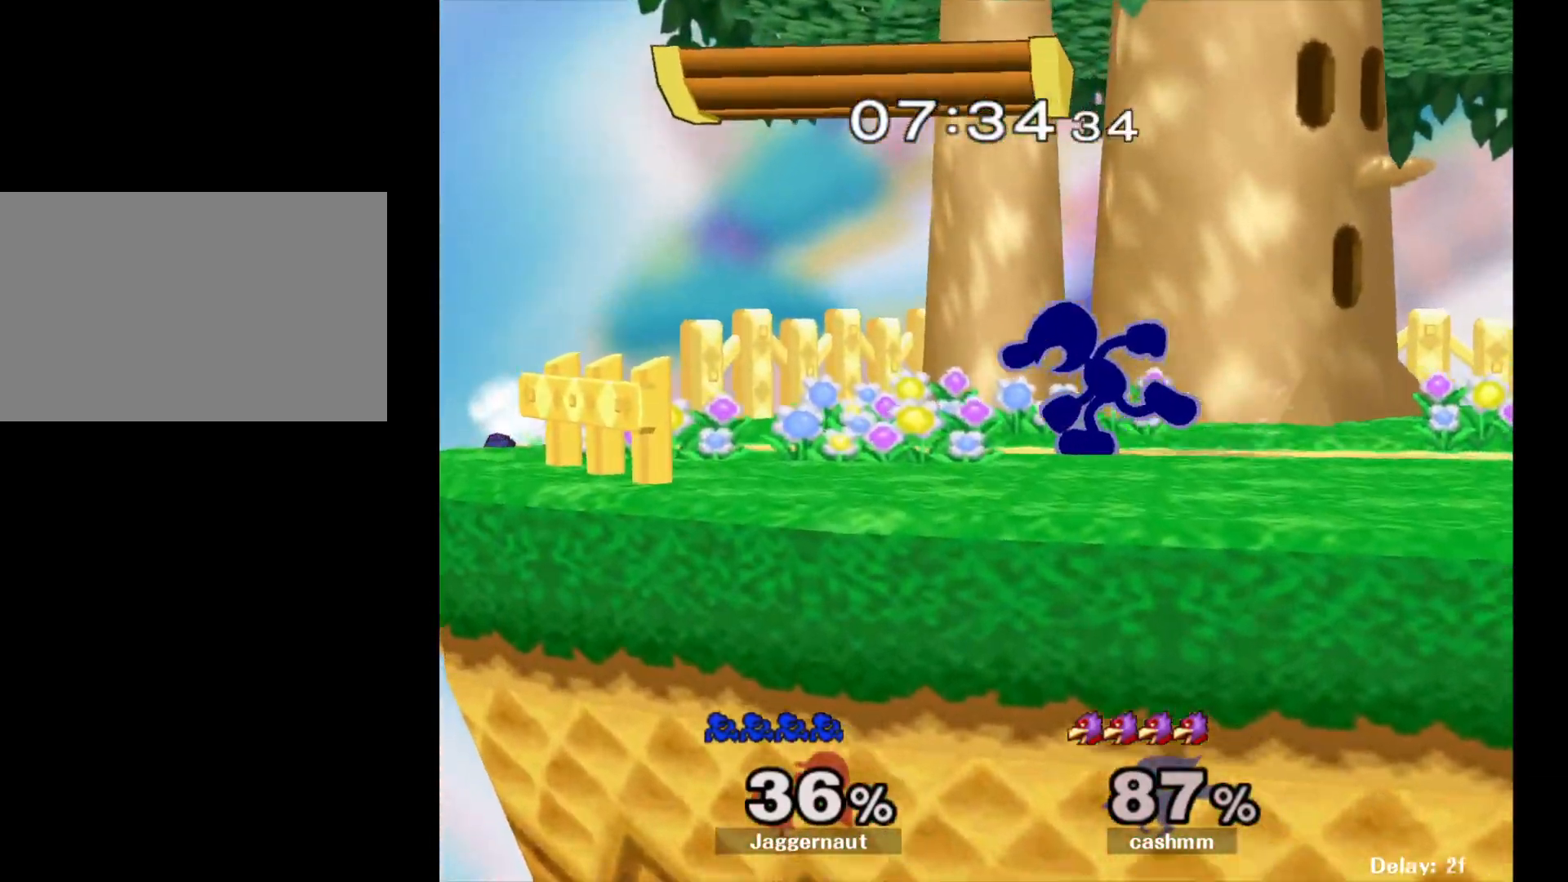
{"buttons": [], "left_stick": "down-left", "right_stick": "center", "events": [[317, "left_stick", "down"], [383, "left_stick", "down-left"]]}
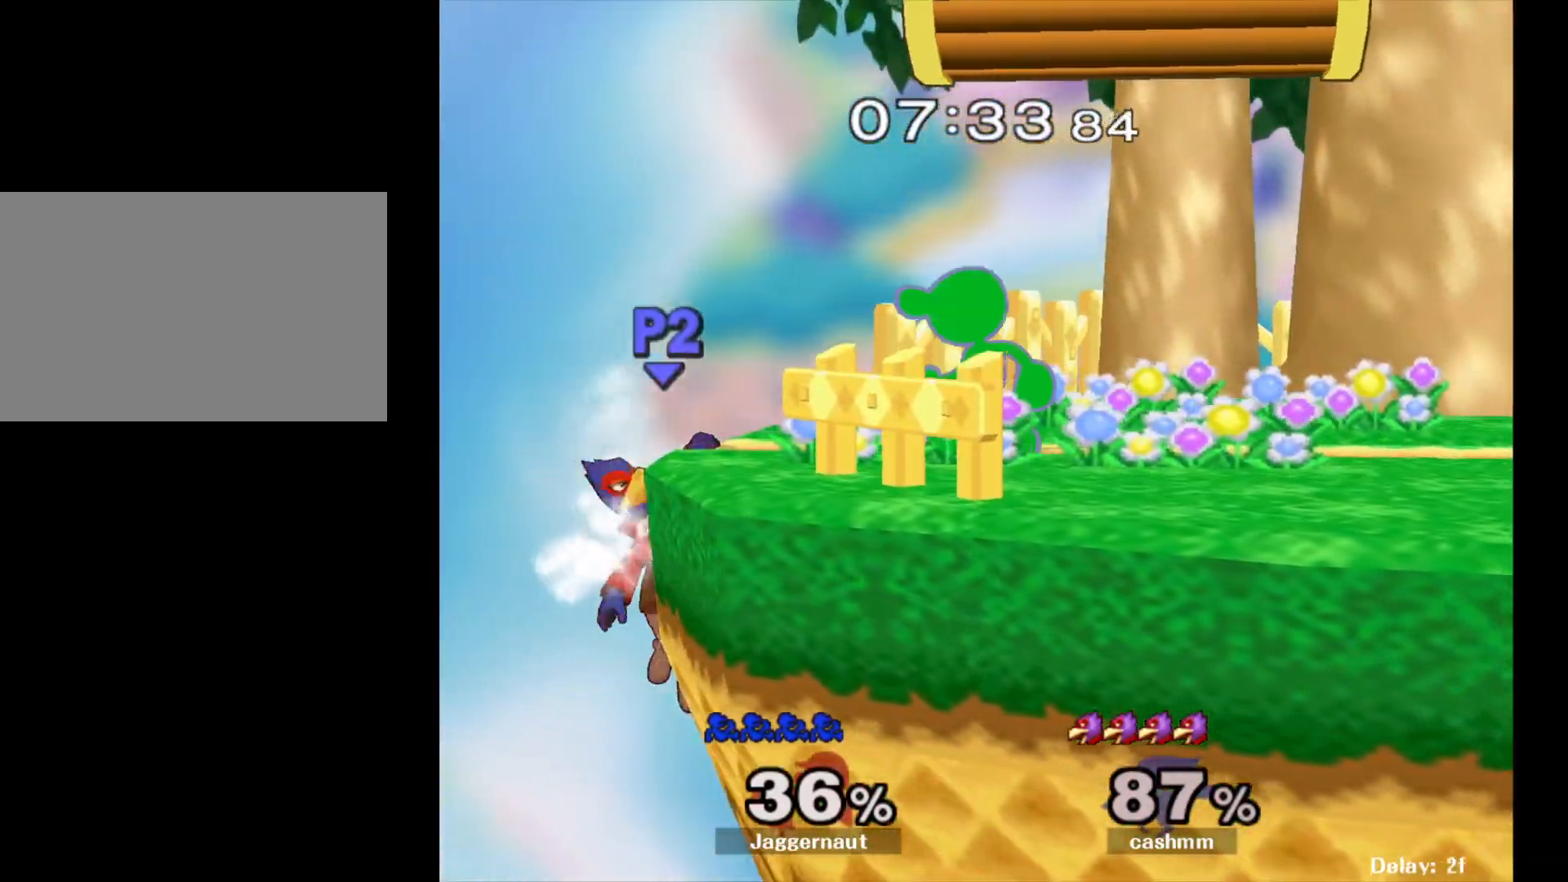
{"buttons": [], "left_stick": "left", "right_stick": "center", "events": [[33, "left_stick", "center"], [167, "Y", "down"], [183, "Y", "up"], [200, "left_stick", "left"]]}
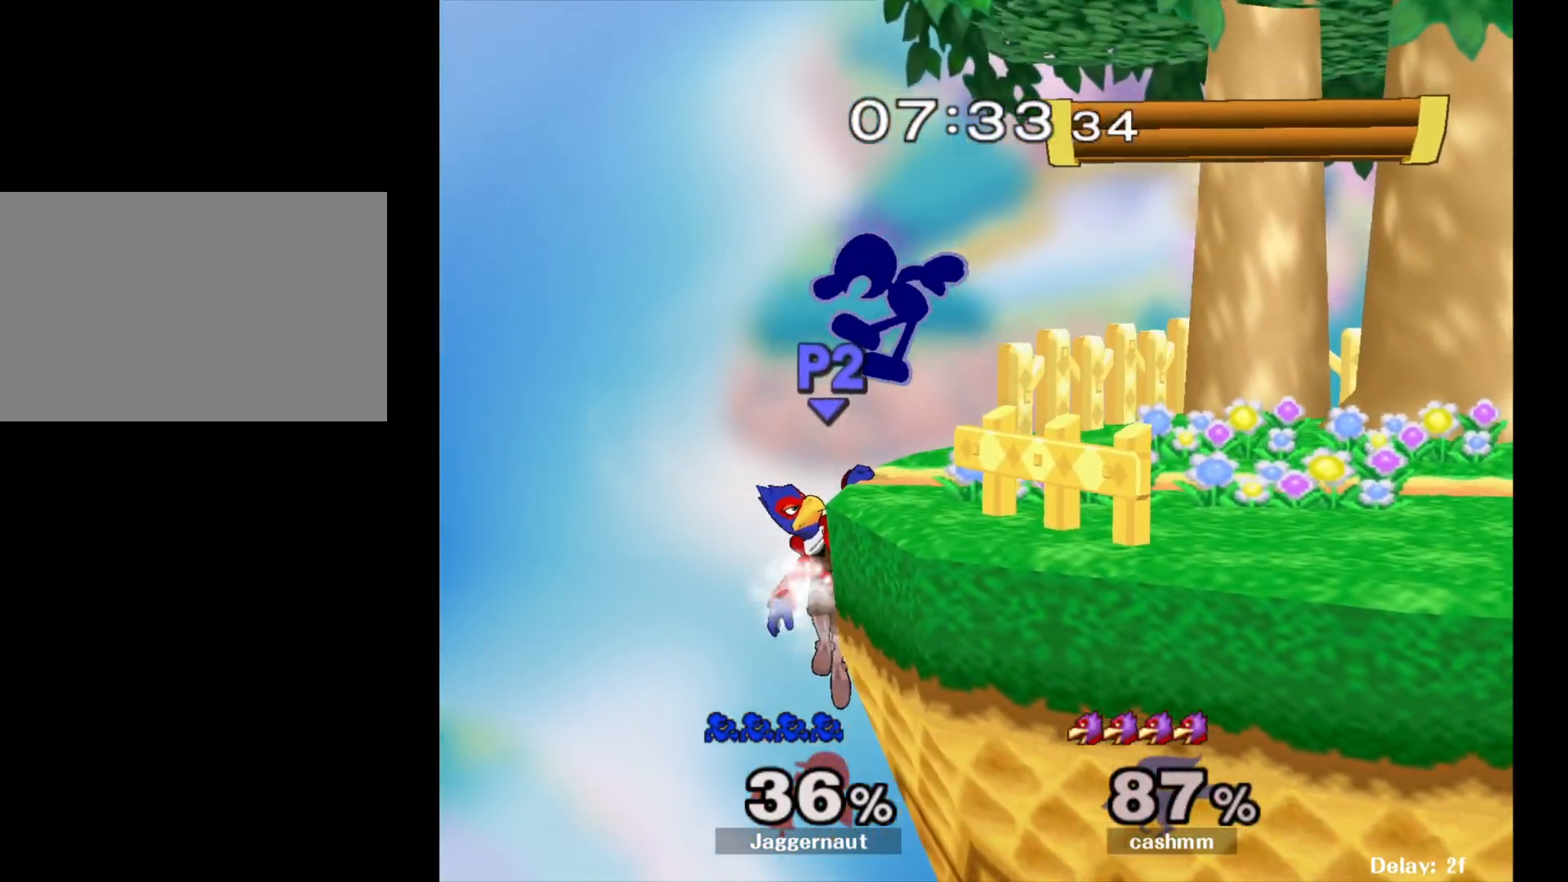
{"buttons": [], "left_stick": "up-right", "right_stick": "center", "events": [[117, "left_stick", "right"], [500, "left_stick", "up-right"]]}
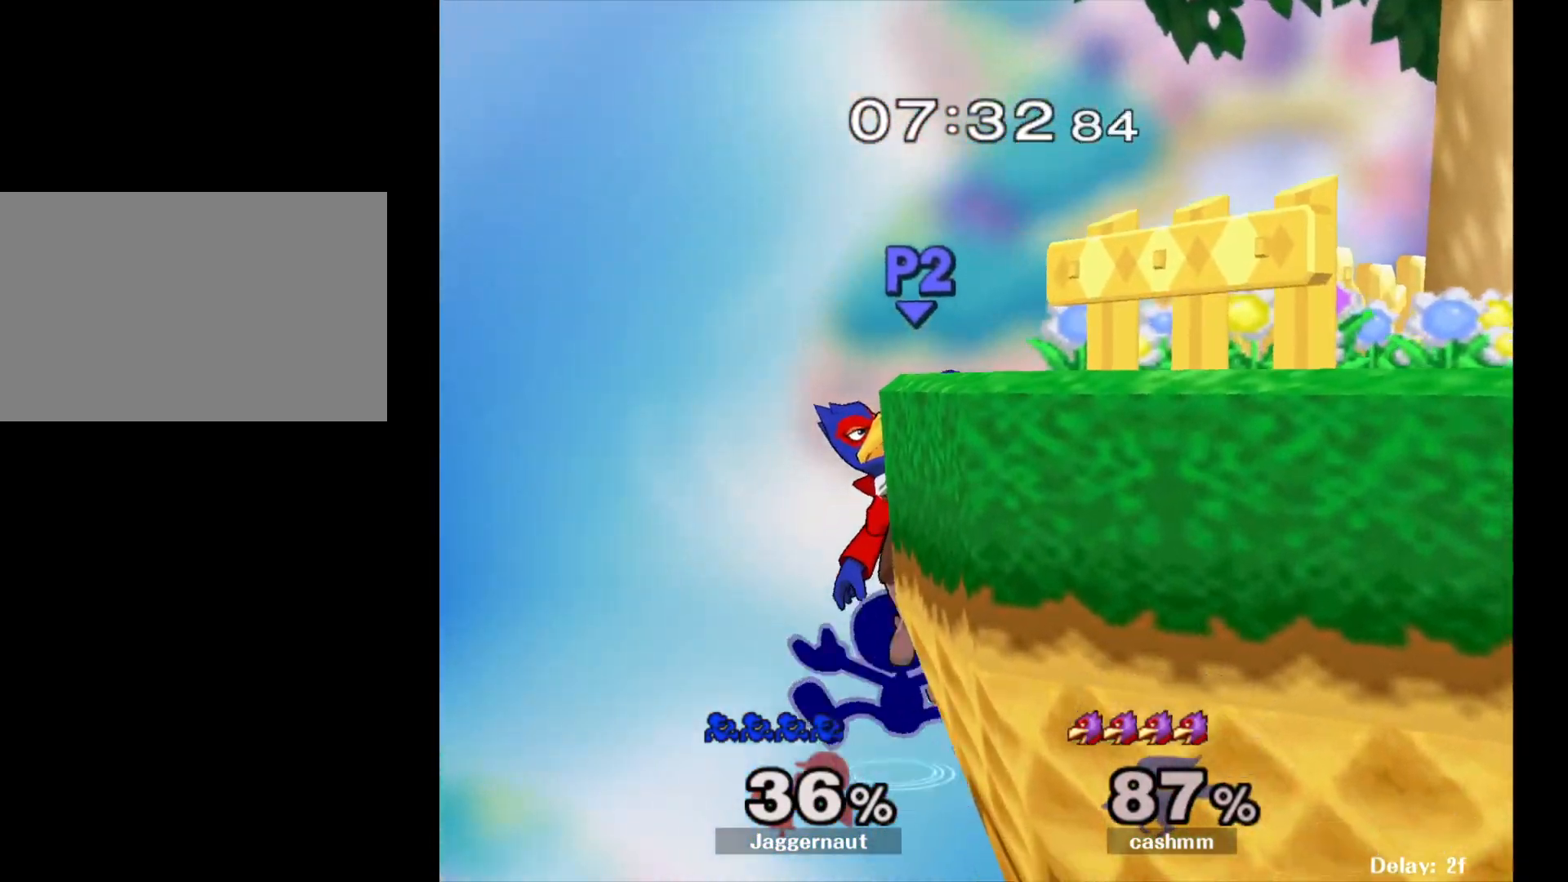
{"buttons": [], "left_stick": "right", "right_stick": "center", "events": [[33, "B", "down"], [133, "B", "up"], [317, "left_stick", "right"]]}
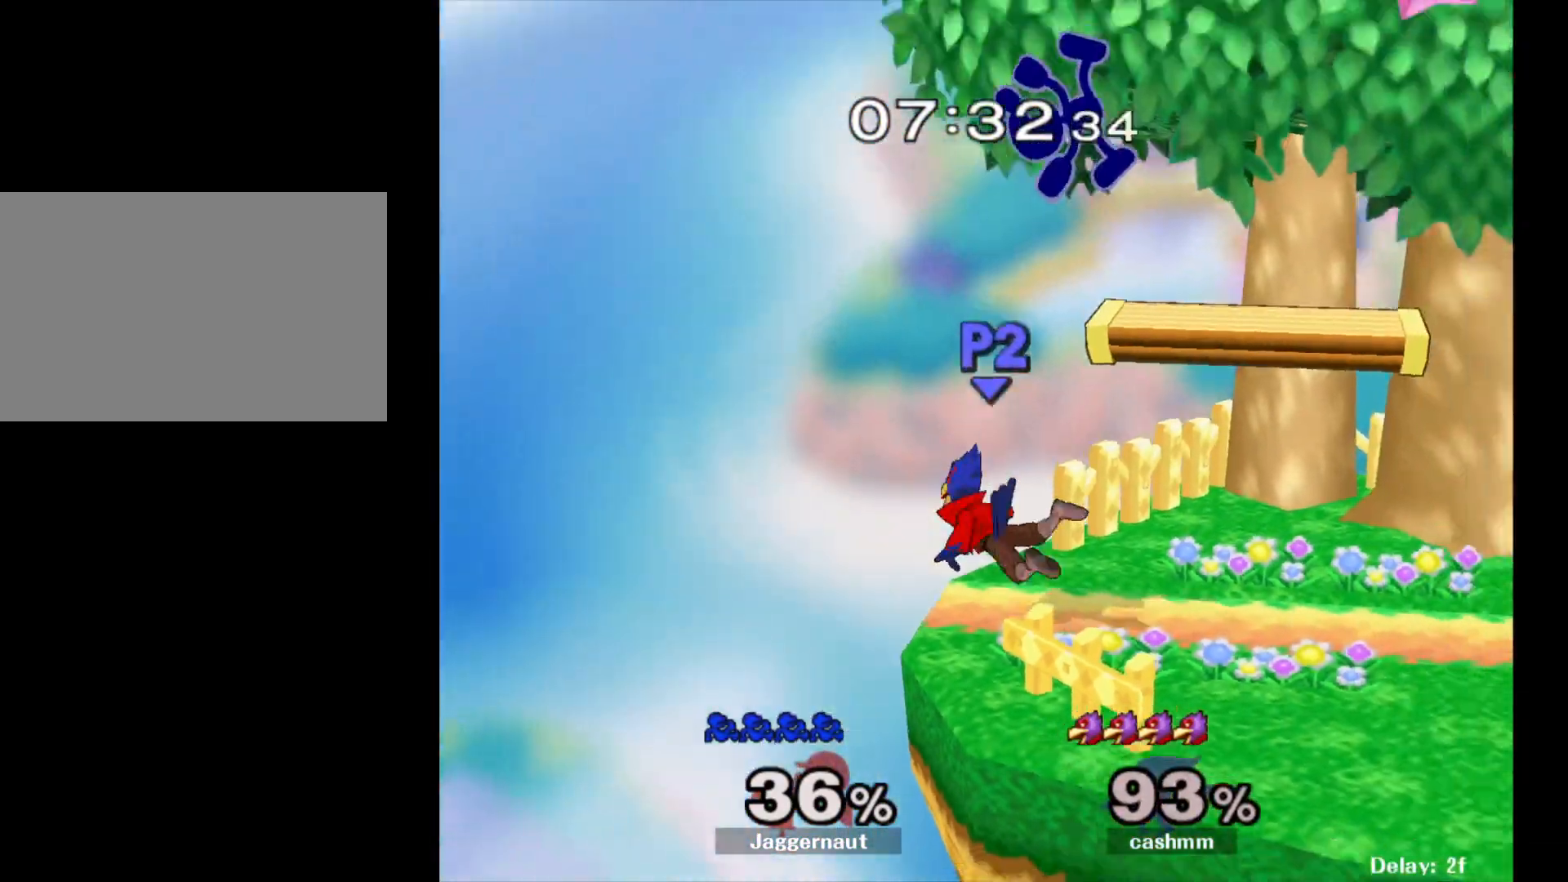
{"buttons": [], "left_stick": "down-right", "right_stick": "center", "events": [[200, "left_stick", "down-right"], [300, "left_stick", "down"], [450, "left_stick", "down-right"]]}
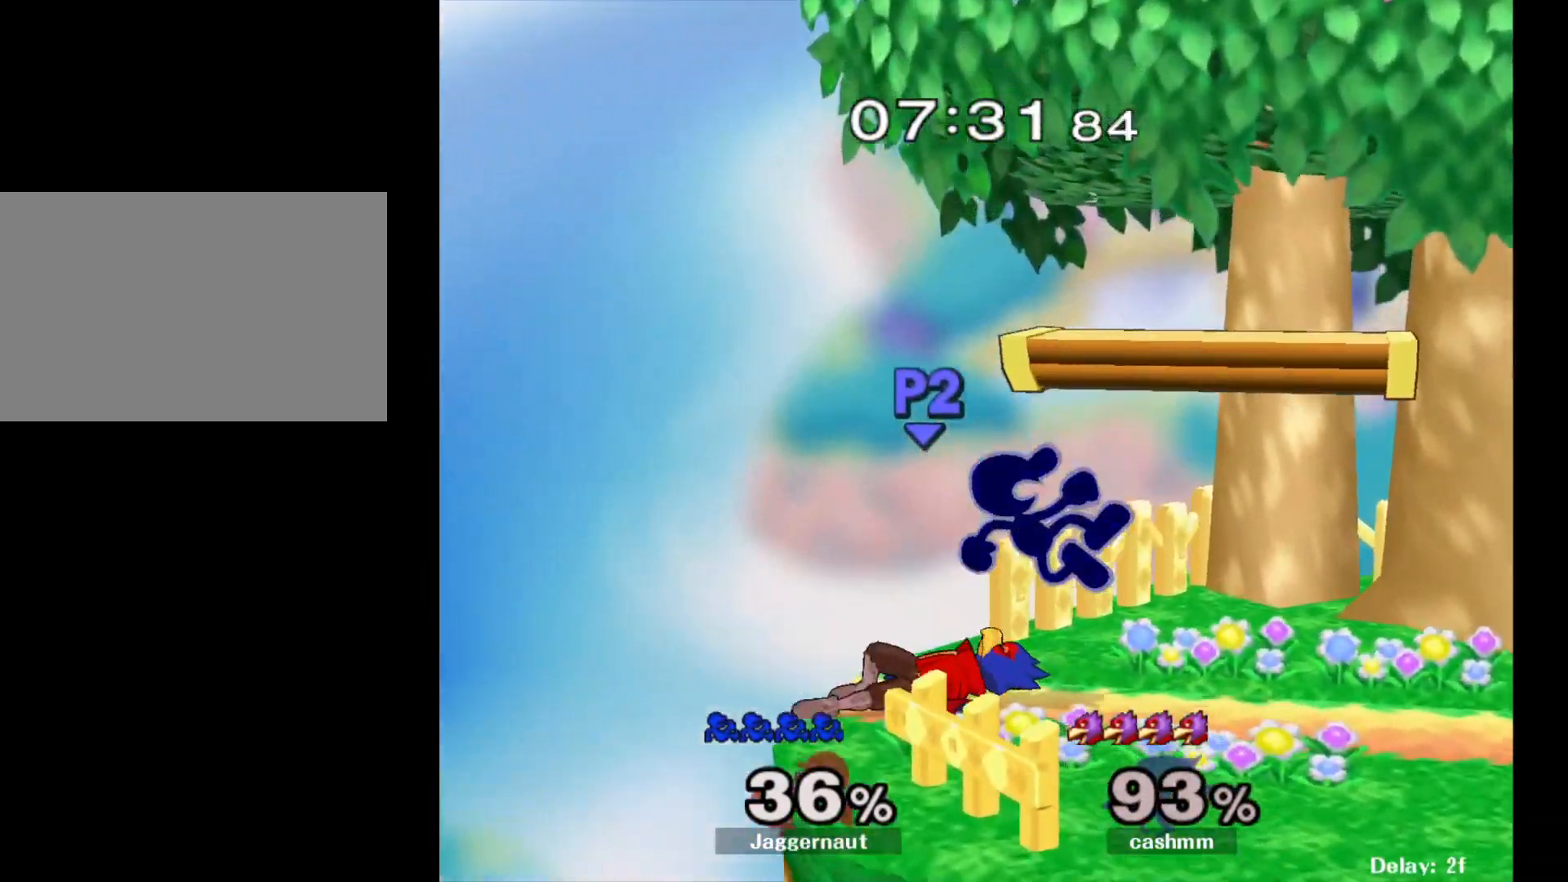
{"buttons": ["R1"], "left_stick": "left", "right_stick": "center", "events": [[217, "left_stick", "center"], [317, "R1", "down"], [317, "left_stick", "left"]]}
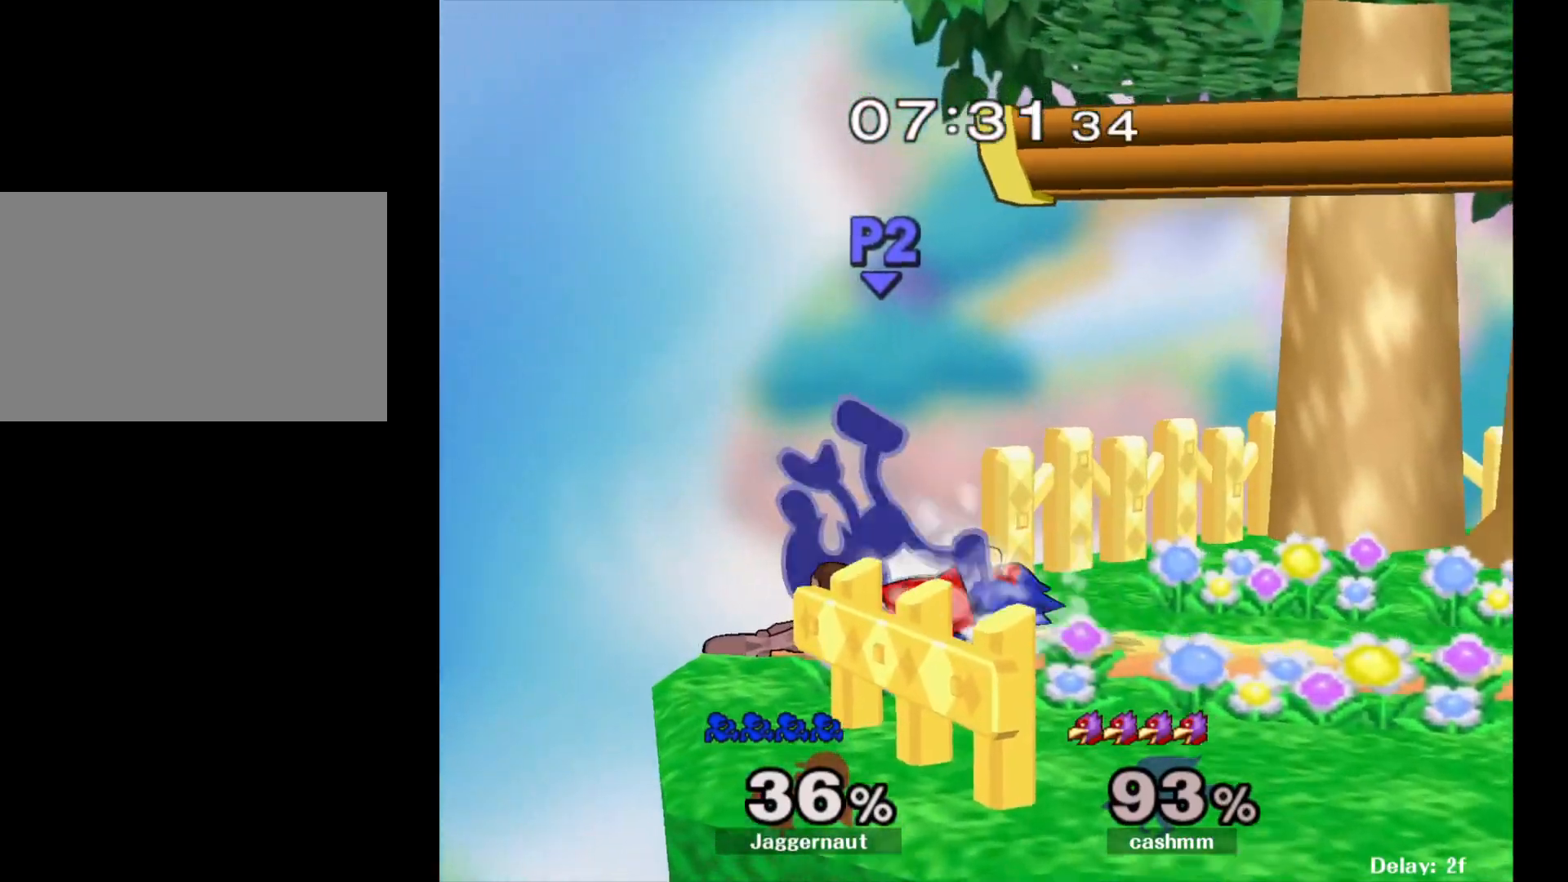
{"buttons": ["A"], "left_stick": "center", "right_stick": "center", "events": [[67, "left_stick", "center"], [117, "R1", "up"], [433, "A", "down"]]}
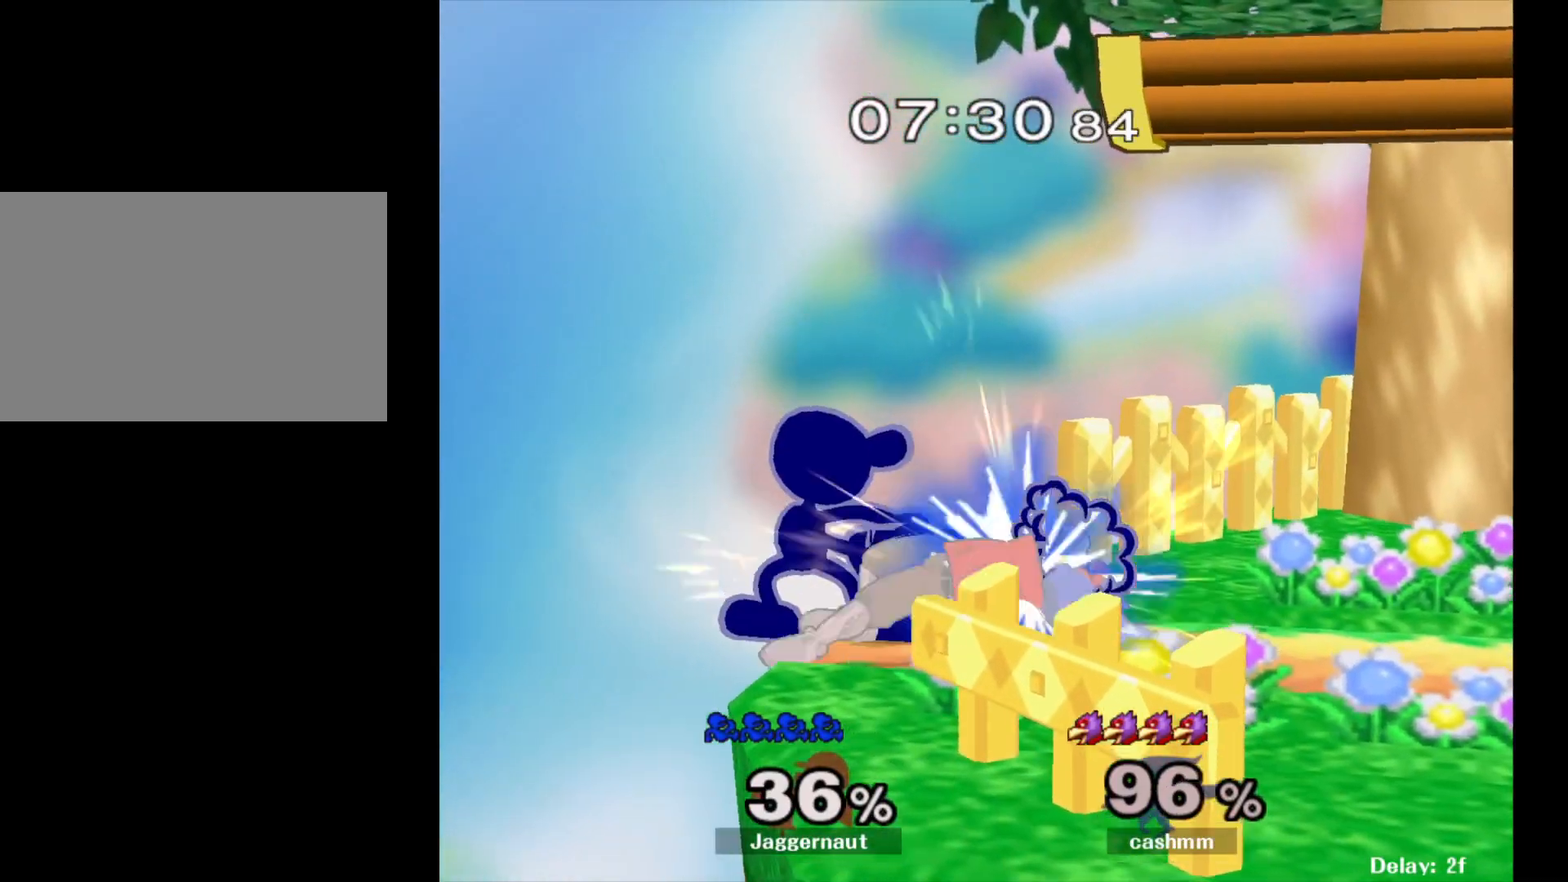
{"buttons": [], "left_stick": "center", "right_stick": "center", "events": [[67, "A", "up"]]}
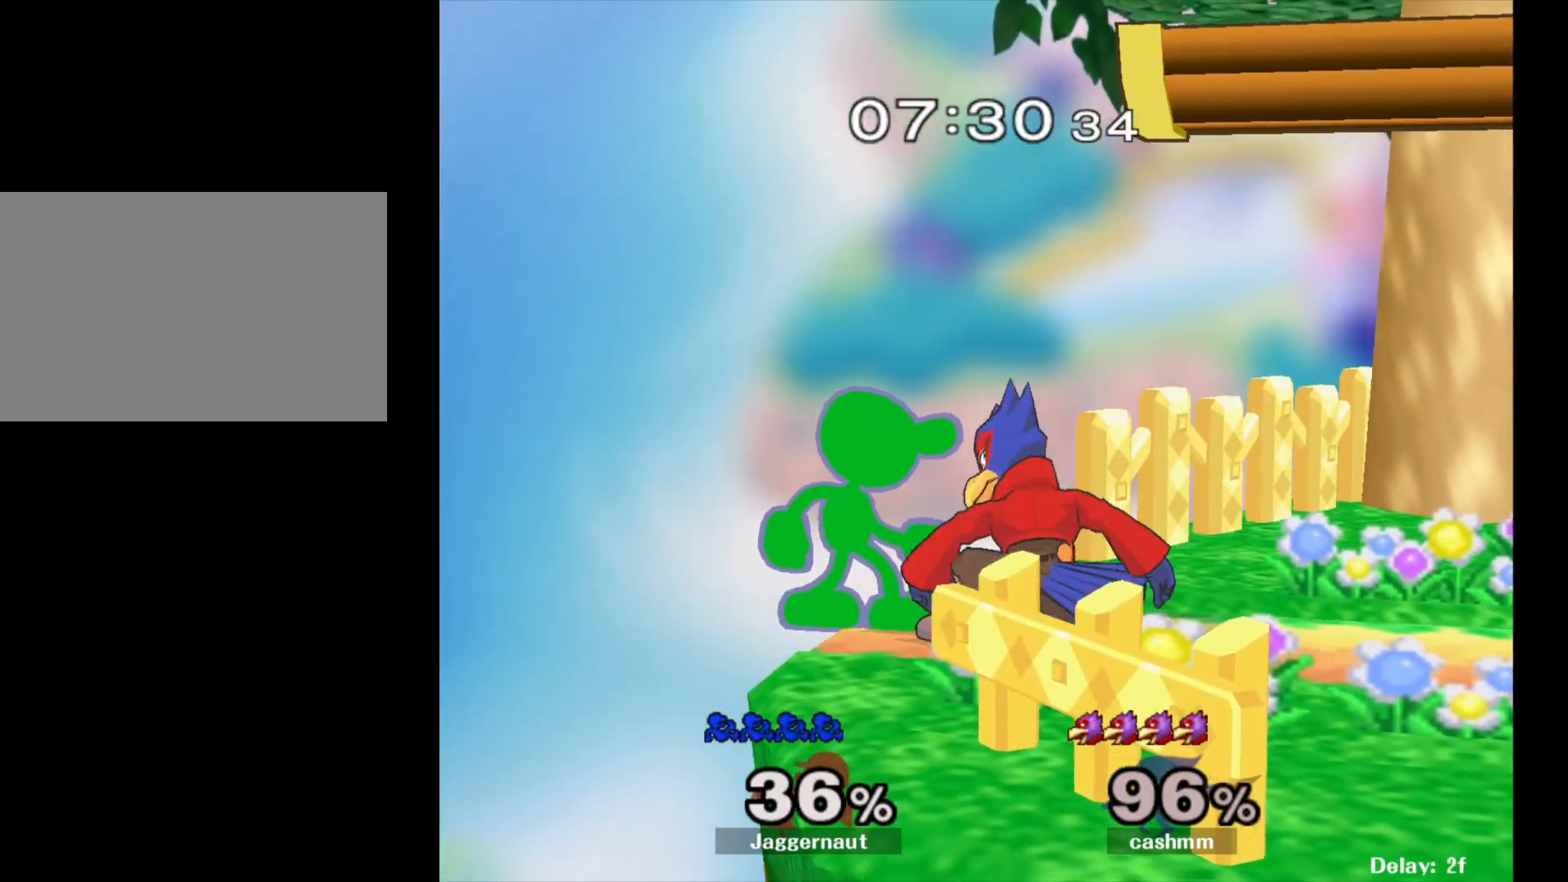
{"buttons": [], "left_stick": "center", "right_stick": "center", "events": [[33, "left_stick", "right"], [50, "B", "down"], [100, "left_stick", "center"], [133, "B", "up"]]}